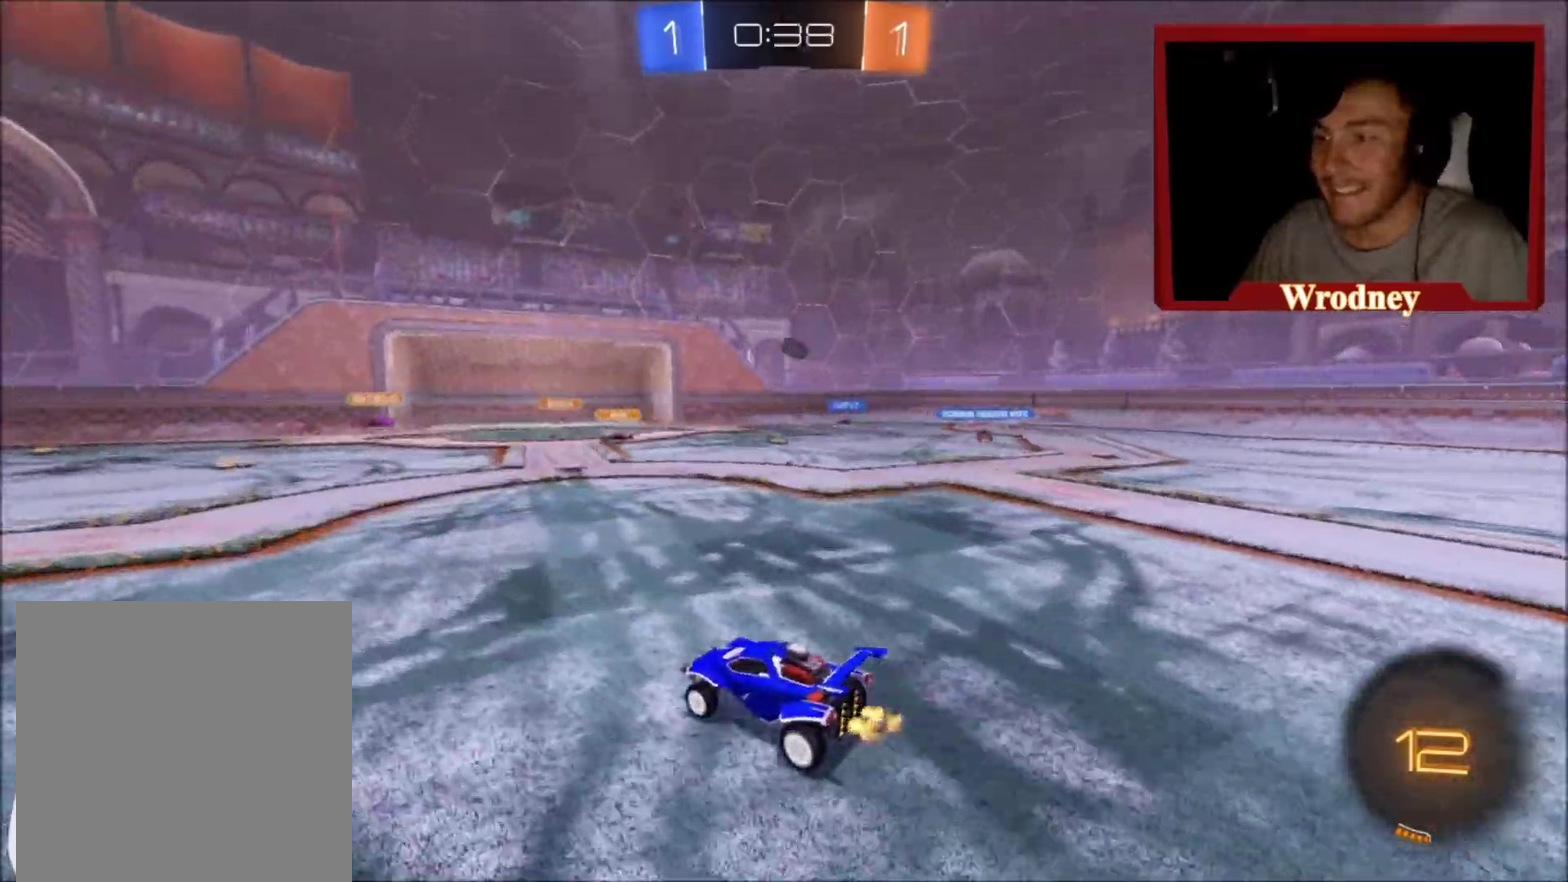
Gameplay with a controller (Xbox layout); each line is a JSON object with the inputs held at the frame after it. "events" lists button and stick changes between this image and that frame as [ms after this image, input, new state], when the widget could be followed in between.
{"buttons": ["R2"], "left_stick": "right", "right_stick": "center", "events": [[134, "R2", "up"], [201, "left_stick", "up-right"], [301, "left_stick", "right"], [367, "L2", "down"], [468, "L2", "up"], [468, "R2", "down"]]}
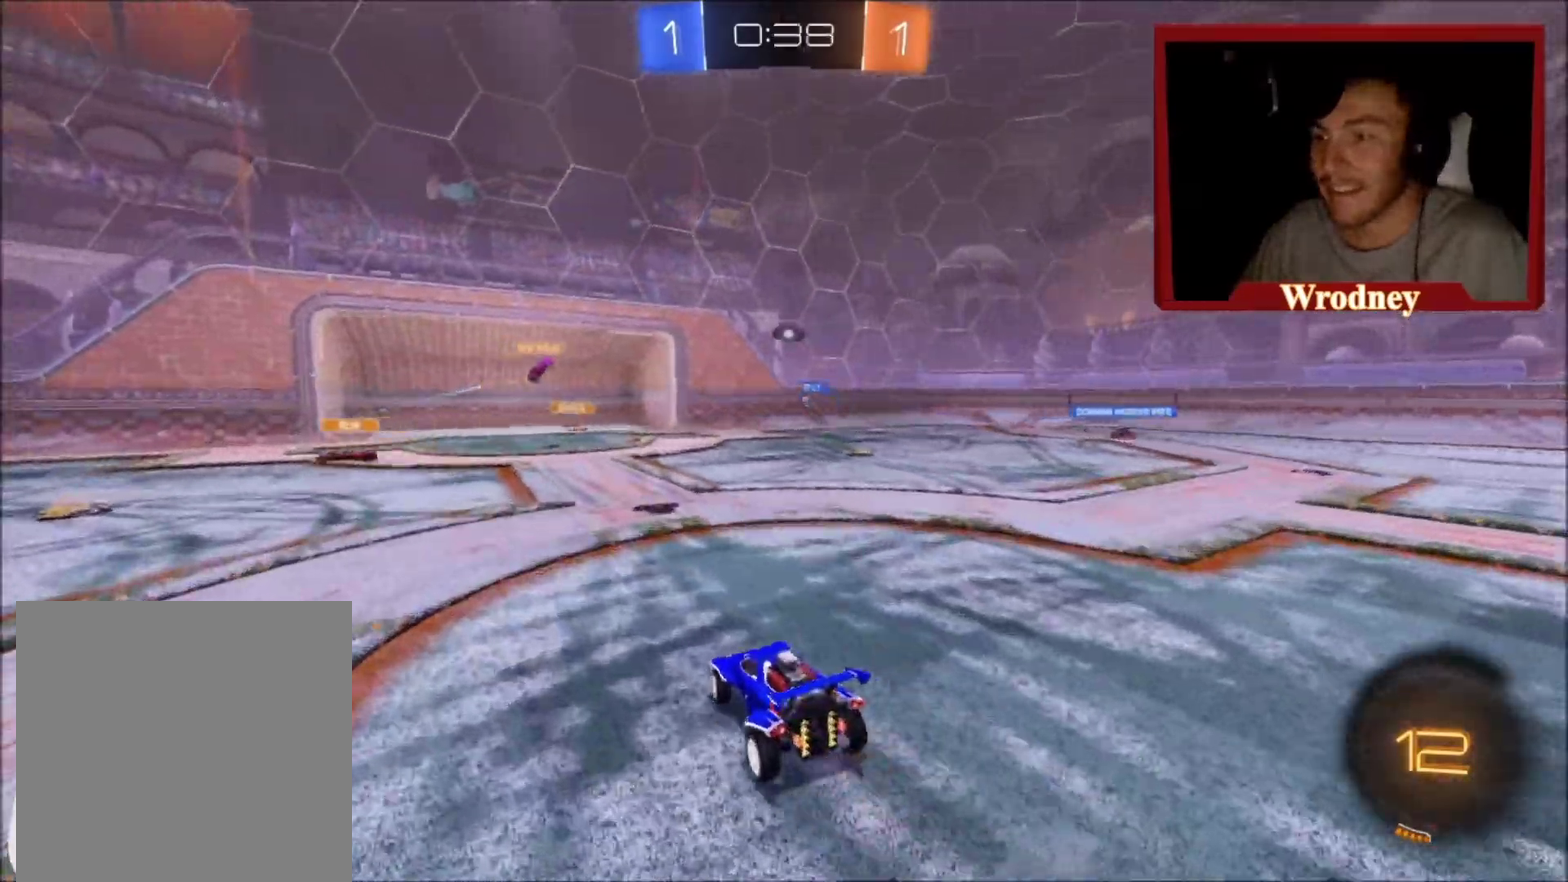
{"buttons": ["R2"], "left_stick": "right", "right_stick": "center", "events": []}
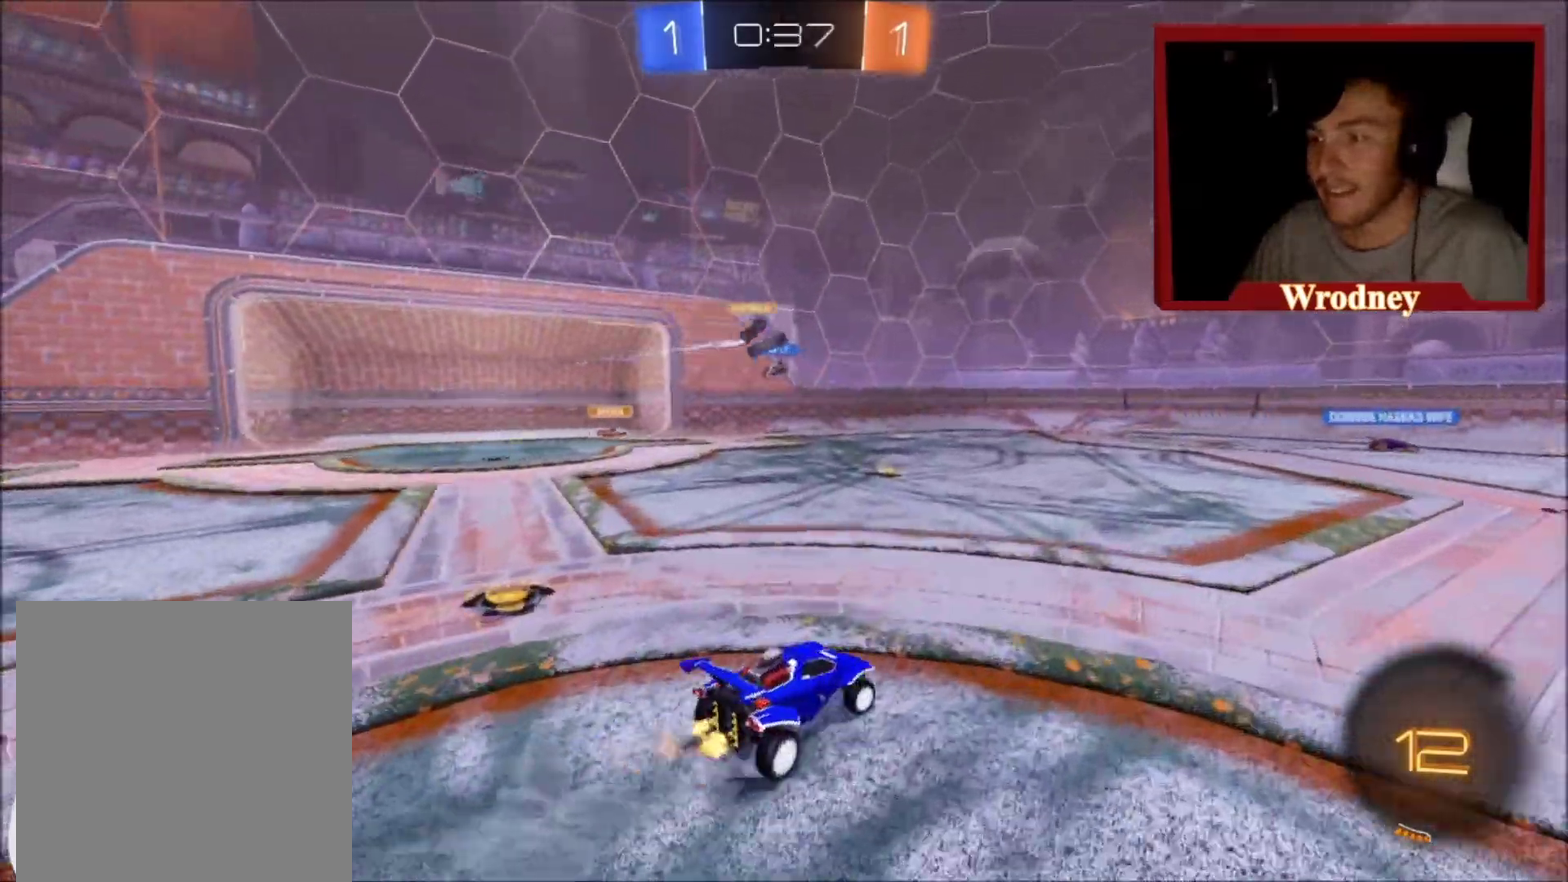
{"buttons": ["L2", "R2"], "left_stick": "up-left", "right_stick": "center", "events": [[167, "left_stick", "up-right"], [267, "left_stick", "up-left"], [434, "L2", "down"]]}
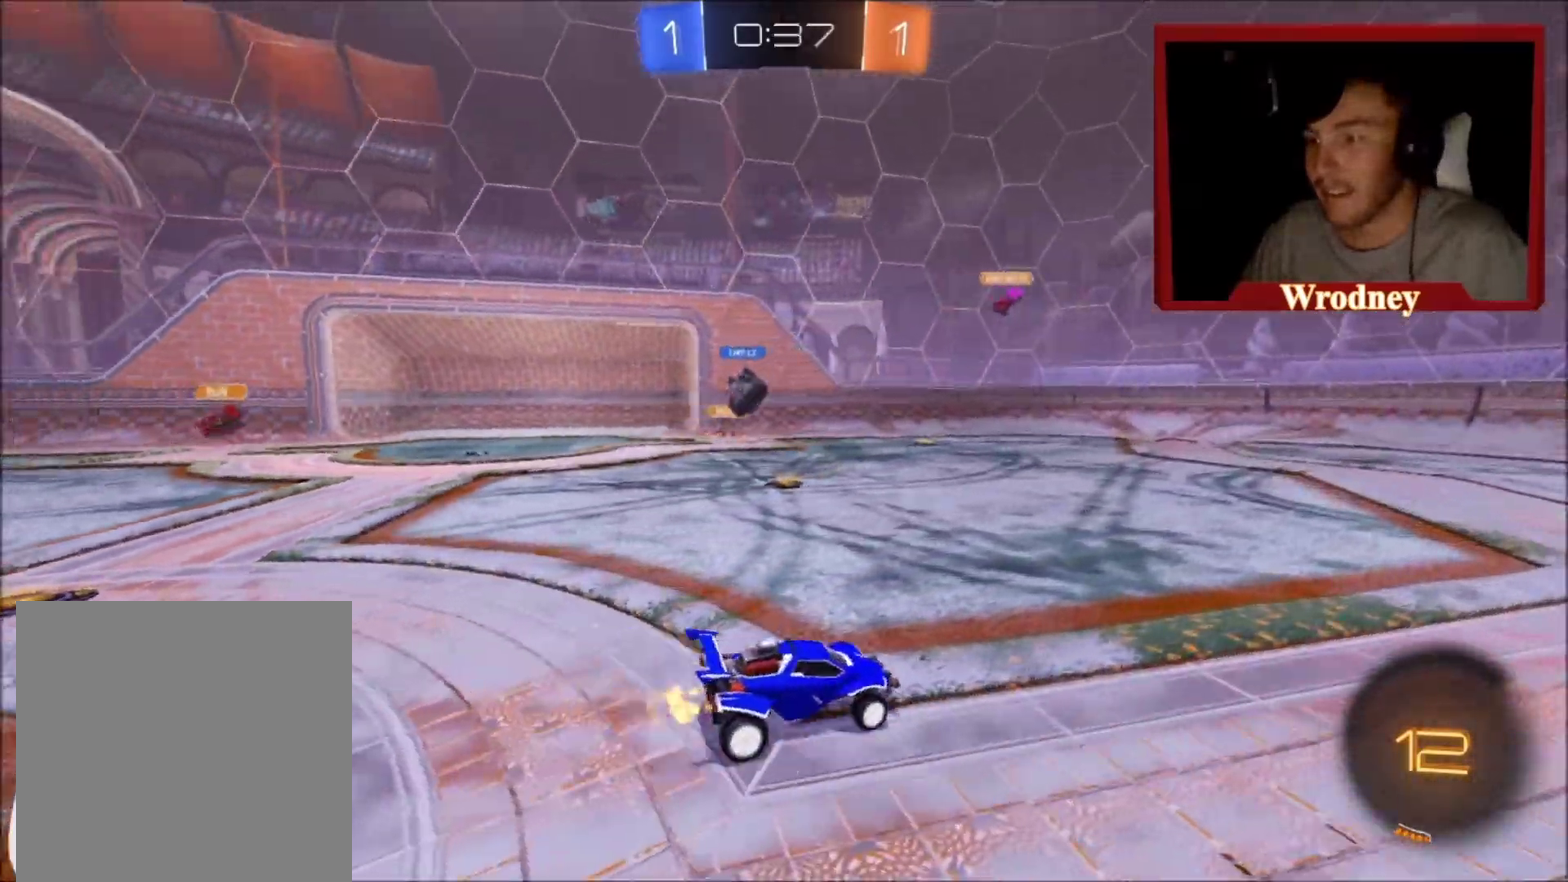
{"buttons": ["R2"], "left_stick": "up-left", "right_stick": "center", "events": [[100, "L2", "up"]]}
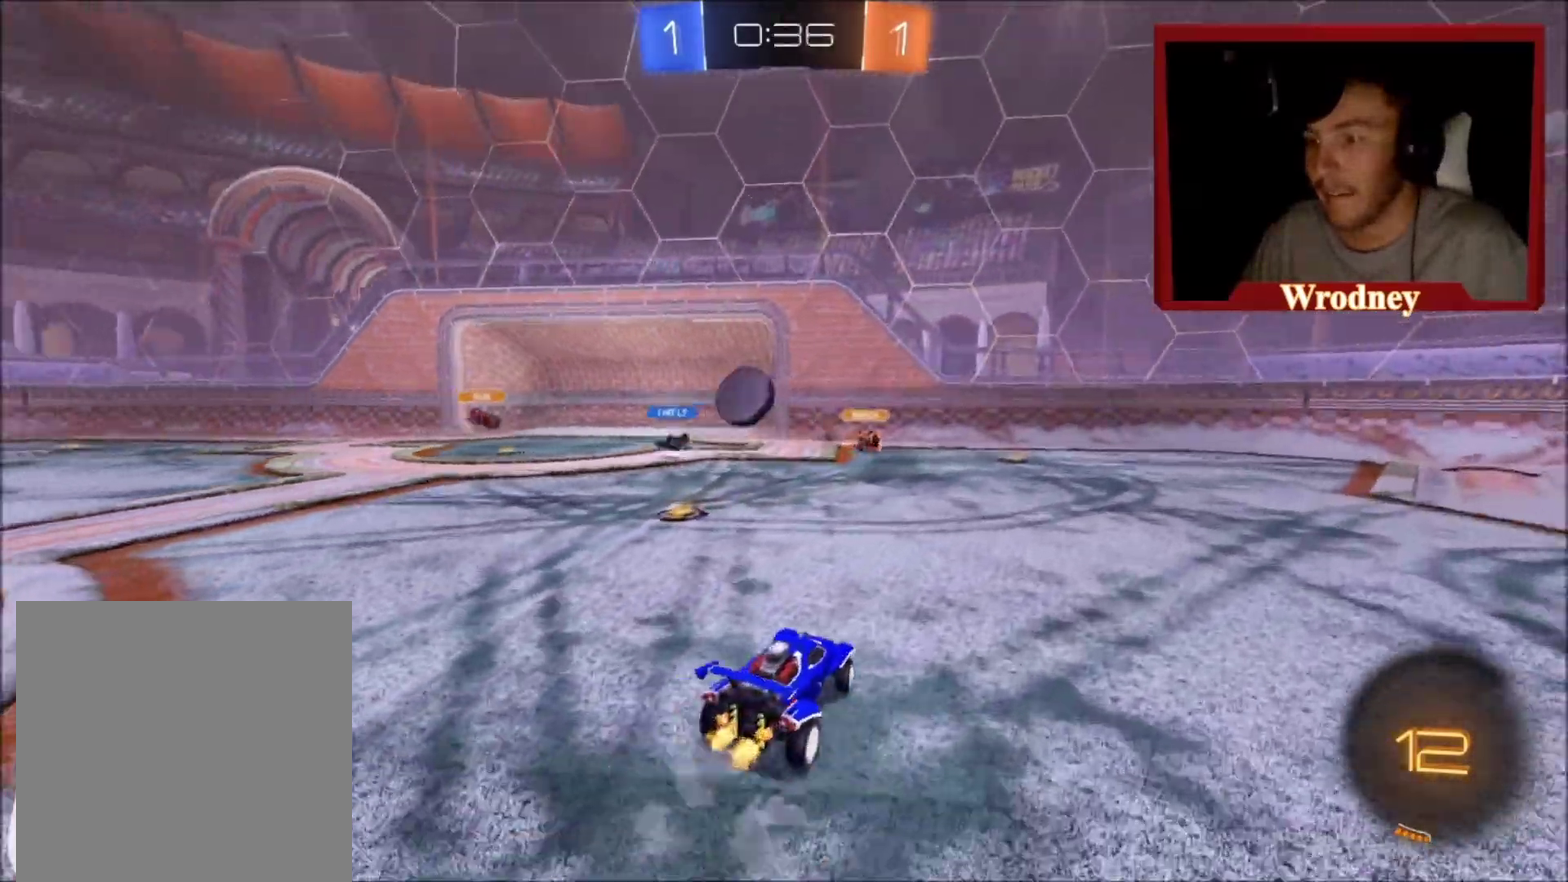
{"buttons": ["X", "R2"], "left_stick": "up-left", "right_stick": "center", "events": [[34, "B", "down"], [134, "B", "up"], [234, "X", "down"]]}
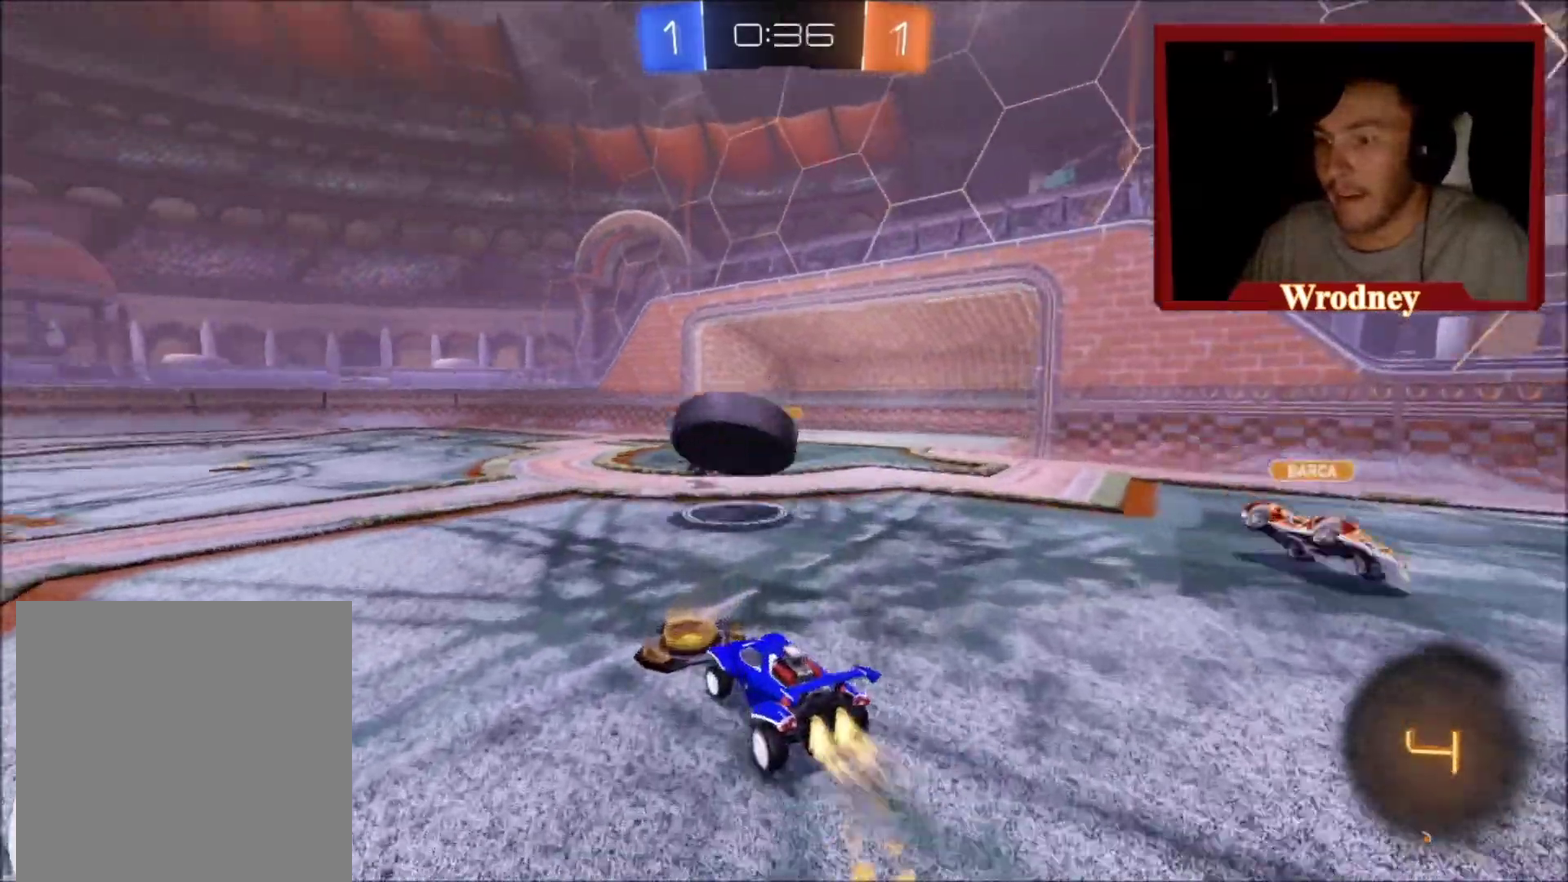
{"buttons": ["X", "Y", "L1", "R2", "L3"], "left_stick": "up-left", "right_stick": "center", "events": [[67, "A", "down"], [67, "L1", "down"], [133, "A", "up"], [133, "L3", "down"], [133, "X", "up"], [200, "A", "down"], [200, "X", "down"], [400, "Y", "down"], [434, "A", "up"]]}
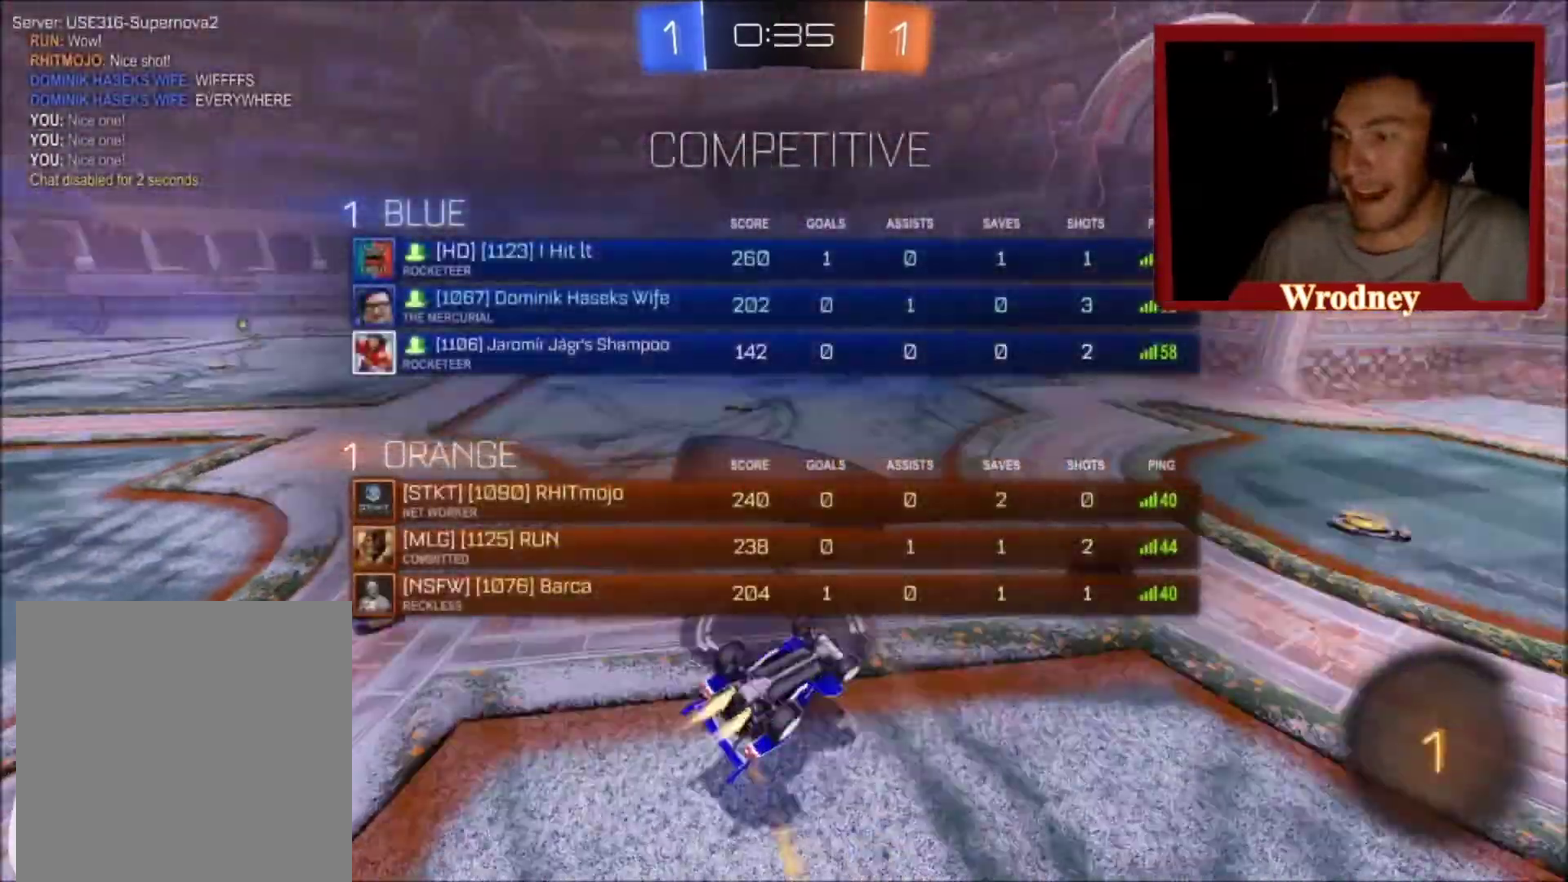
{"buttons": ["X", "R2"], "left_stick": "center", "right_stick": "center", "events": [[67, "L3", "up"], [67, "Y", "up"], [267, "L1", "up"], [334, "left_stick", "center"]]}
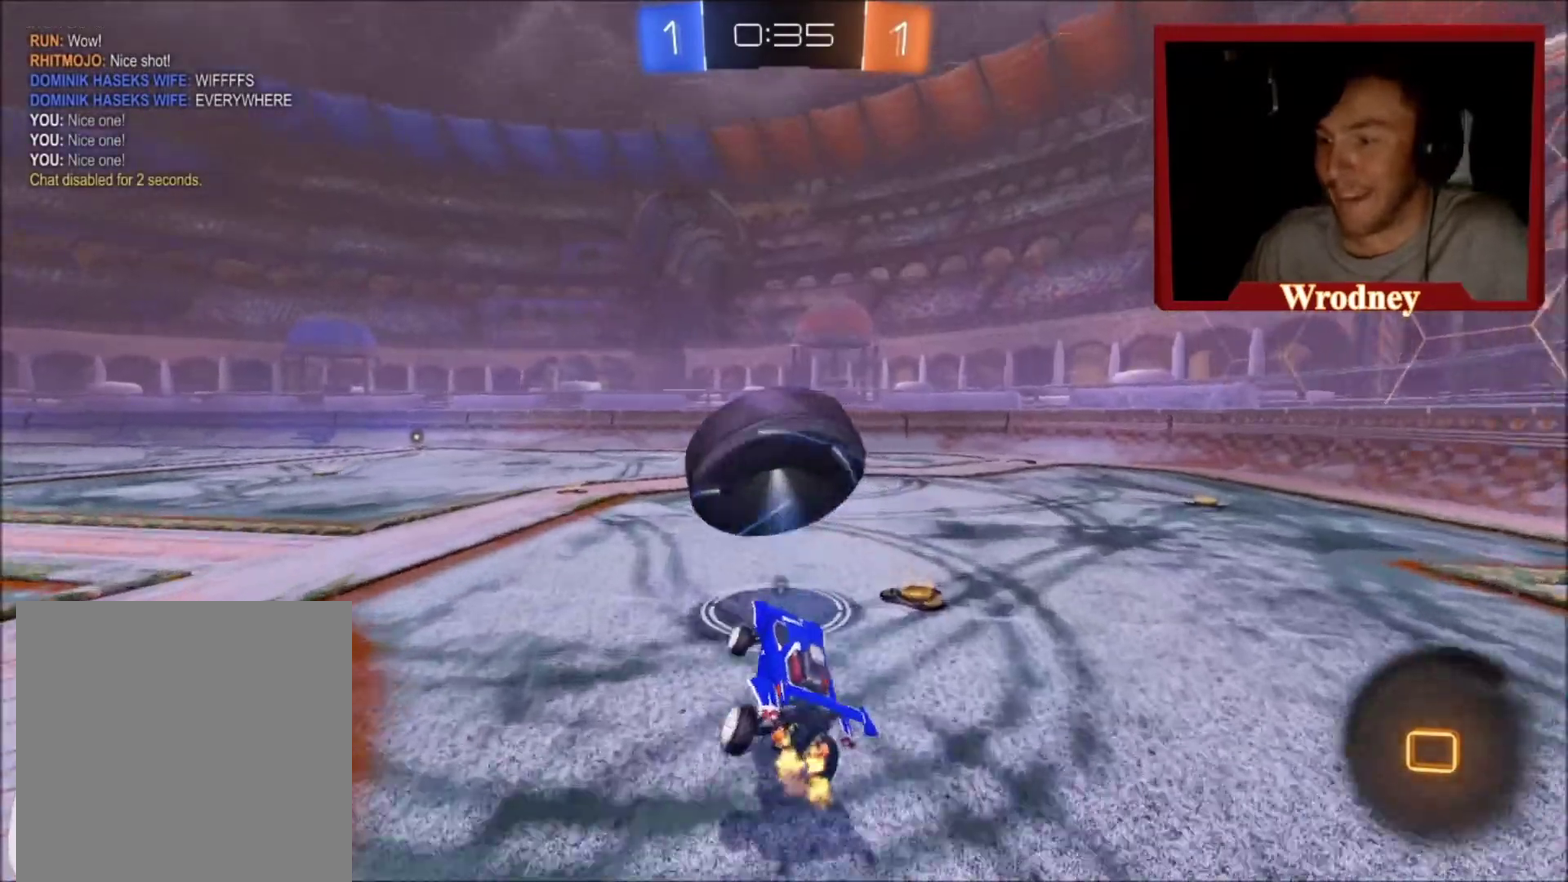
{"buttons": ["X", "R2"], "left_stick": "right", "right_stick": "center", "events": [[500, "left_stick", "right"]]}
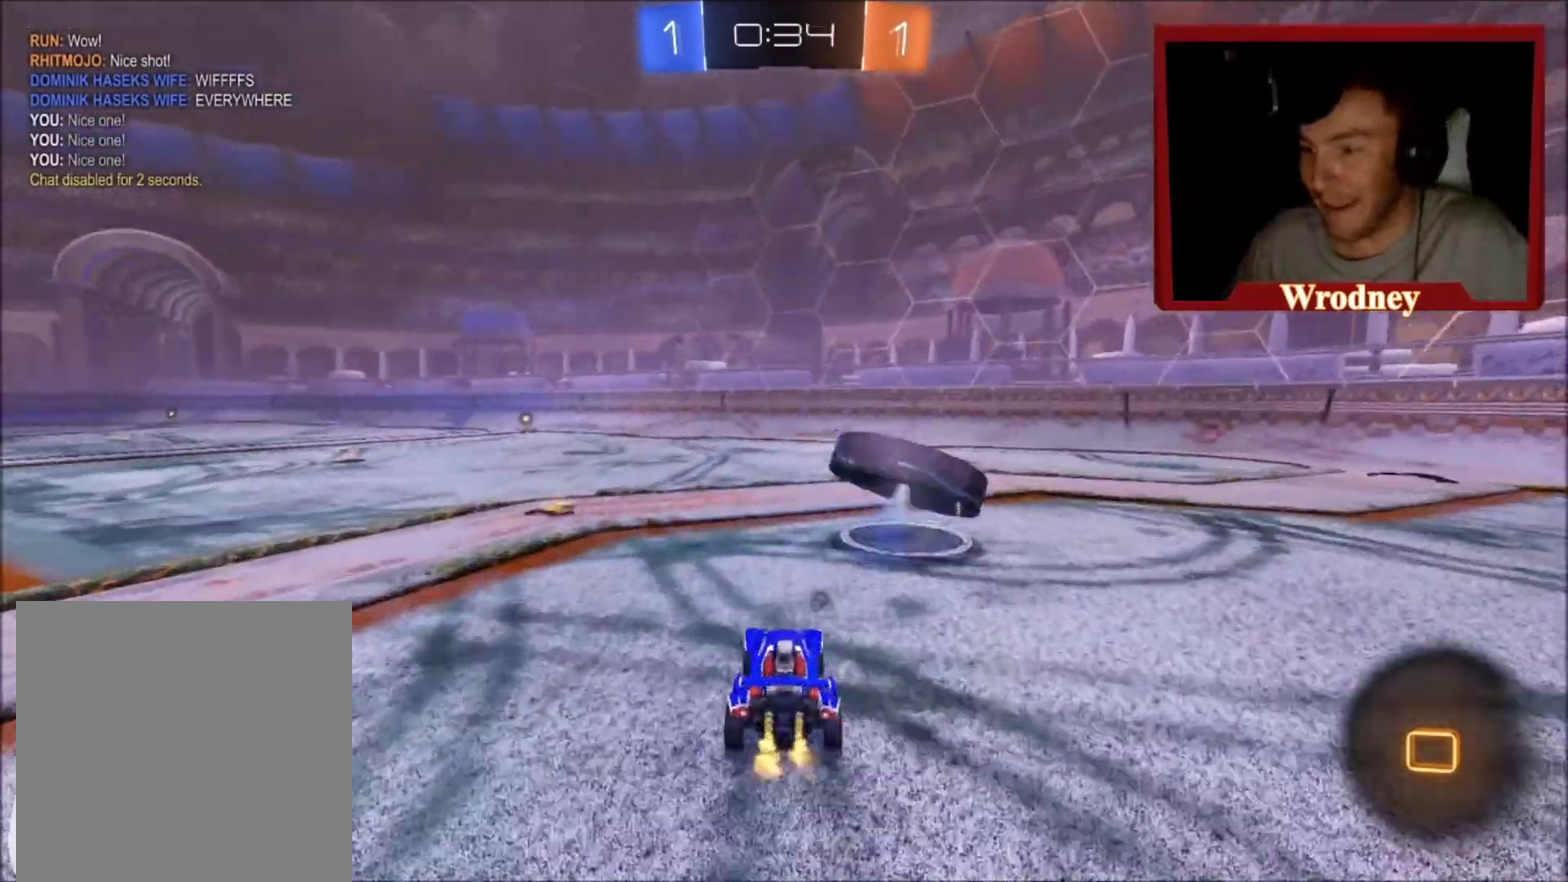
{"buttons": ["L1", "R2"], "left_stick": "up", "right_stick": "center", "events": [[167, "A", "down"], [167, "left_stick", "up"], [201, "L1", "down"], [201, "X", "up"], [434, "A", "up"]]}
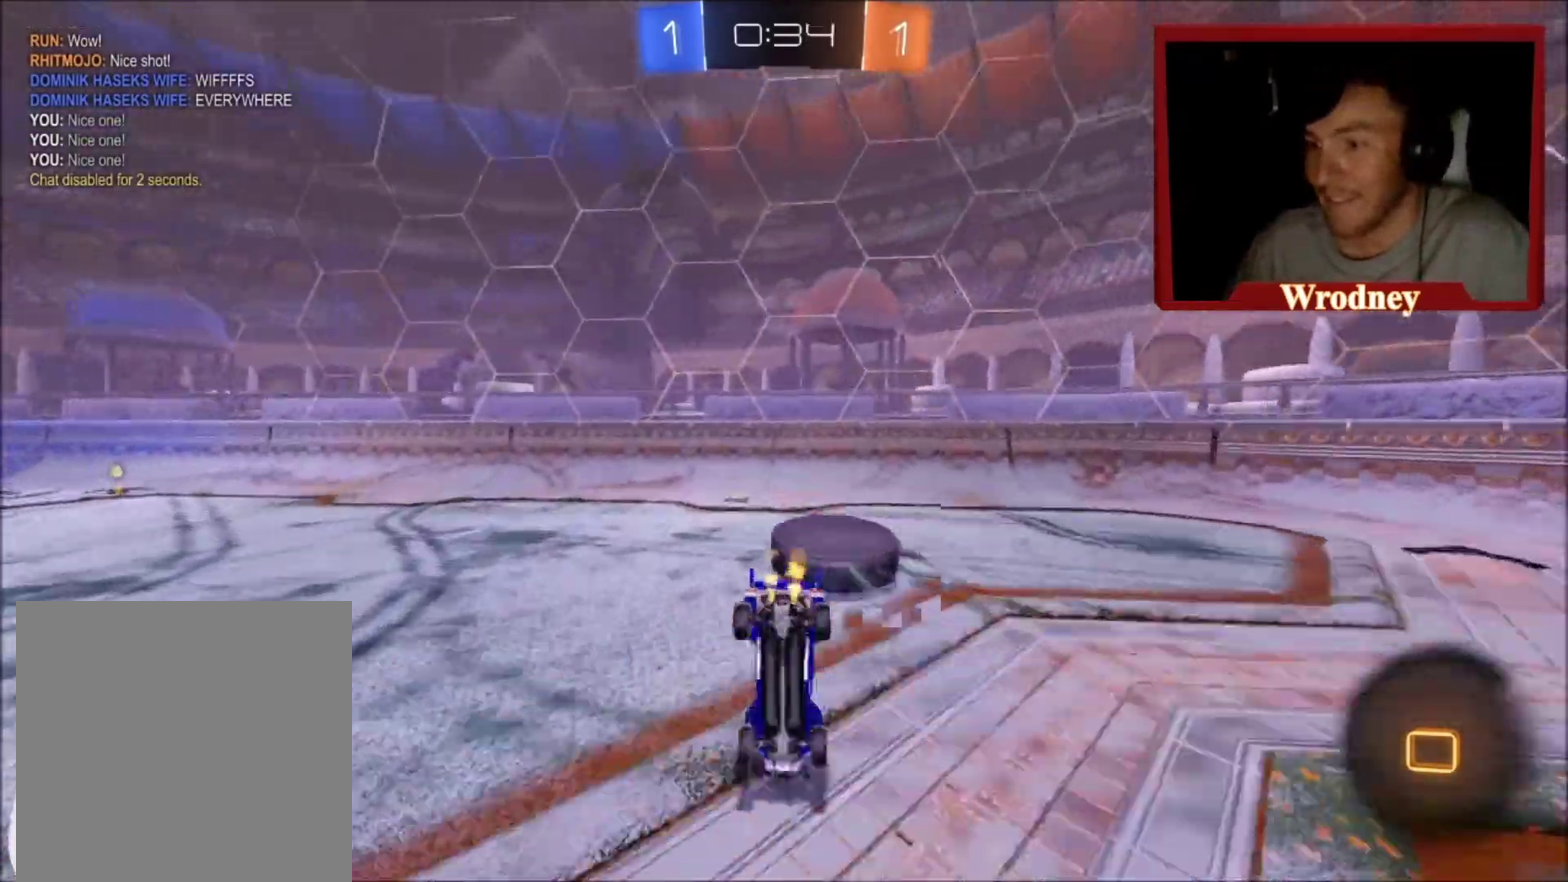
{"buttons": ["R2"], "left_stick": "right", "right_stick": "center", "events": [[133, "L1", "up"], [434, "left_stick", "up-right"], [500, "left_stick", "right"]]}
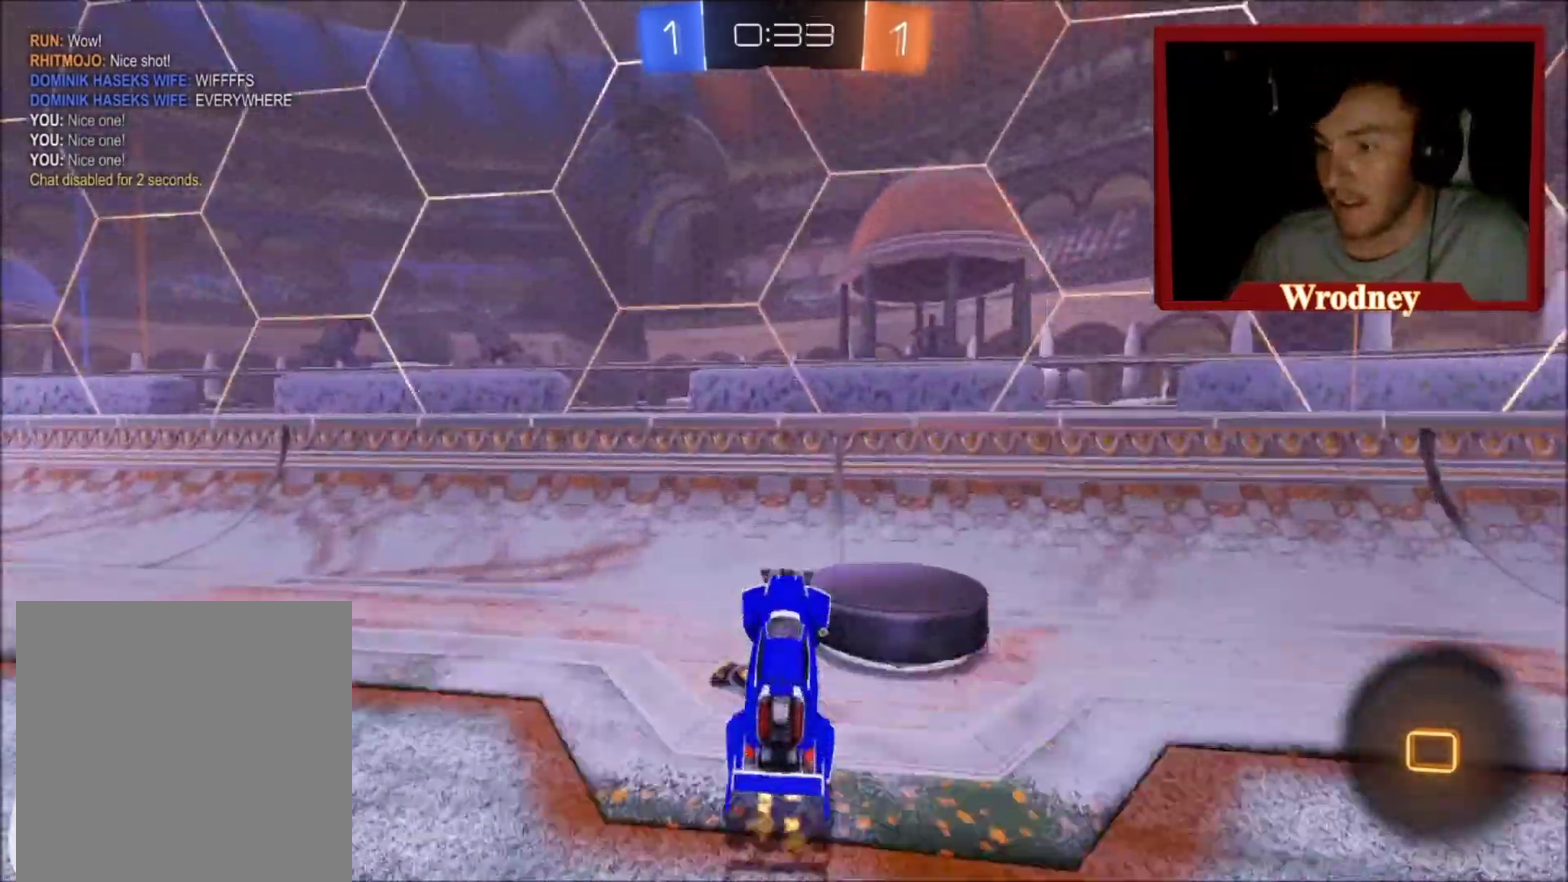
{"buttons": ["X", "R2"], "left_stick": "right", "right_stick": "center", "events": [[234, "X", "down"]]}
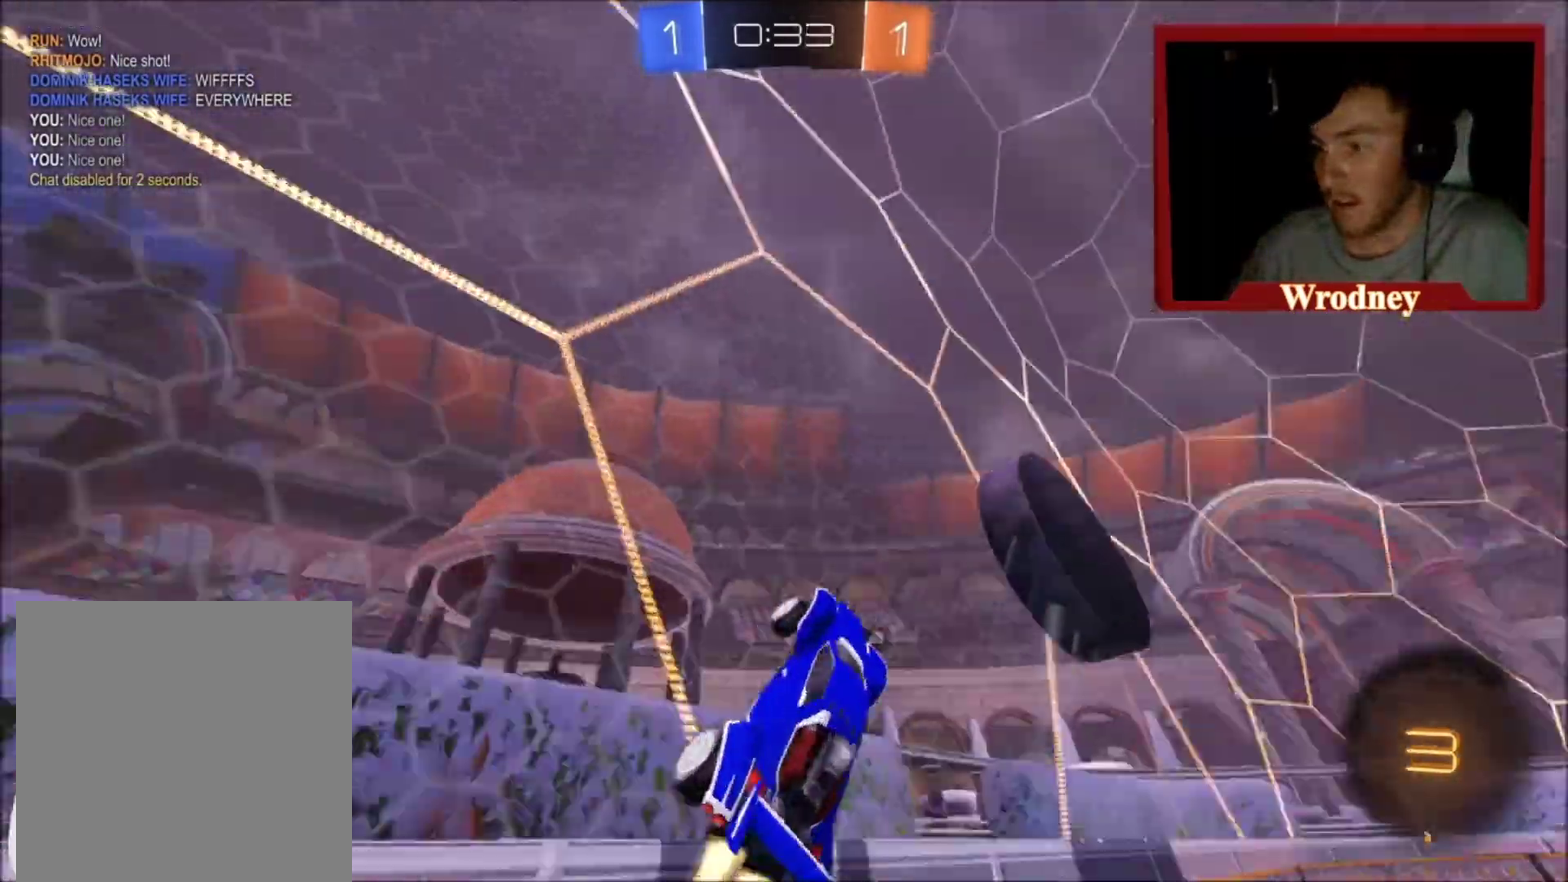
{"buttons": ["X", "R2"], "left_stick": "center", "right_stick": "center", "events": [[33, "left_stick", "up-right"], [400, "left_stick", "center"]]}
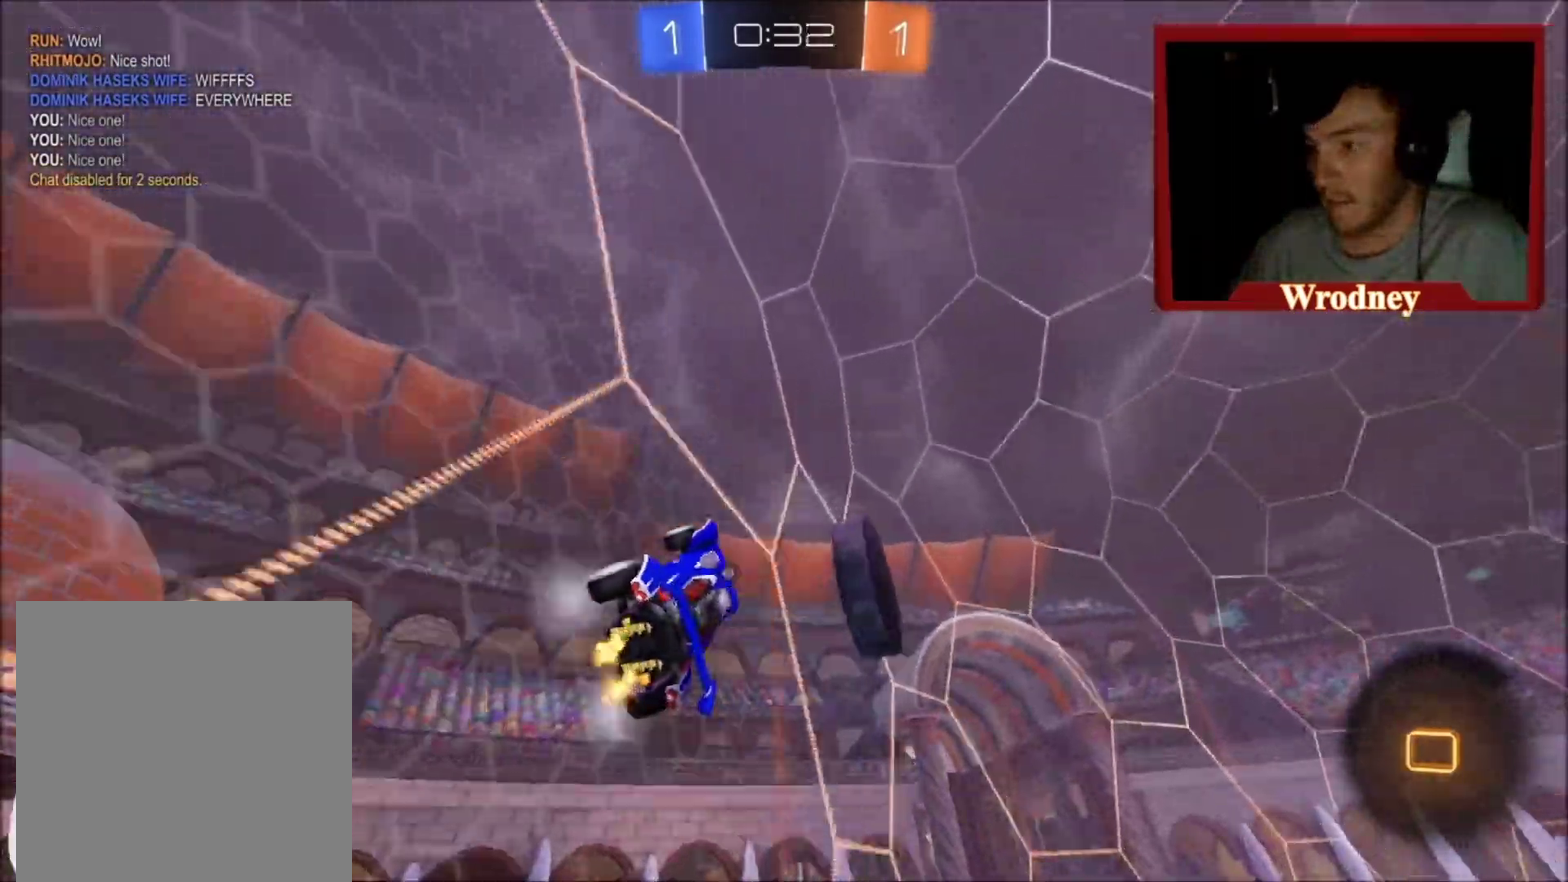
{"buttons": ["X", "R2"], "left_stick": "right", "right_stick": "center", "events": [[67, "left_stick", "right"], [201, "left_stick", "up-right"], [301, "left_stick", "up-left"], [468, "left_stick", "right"]]}
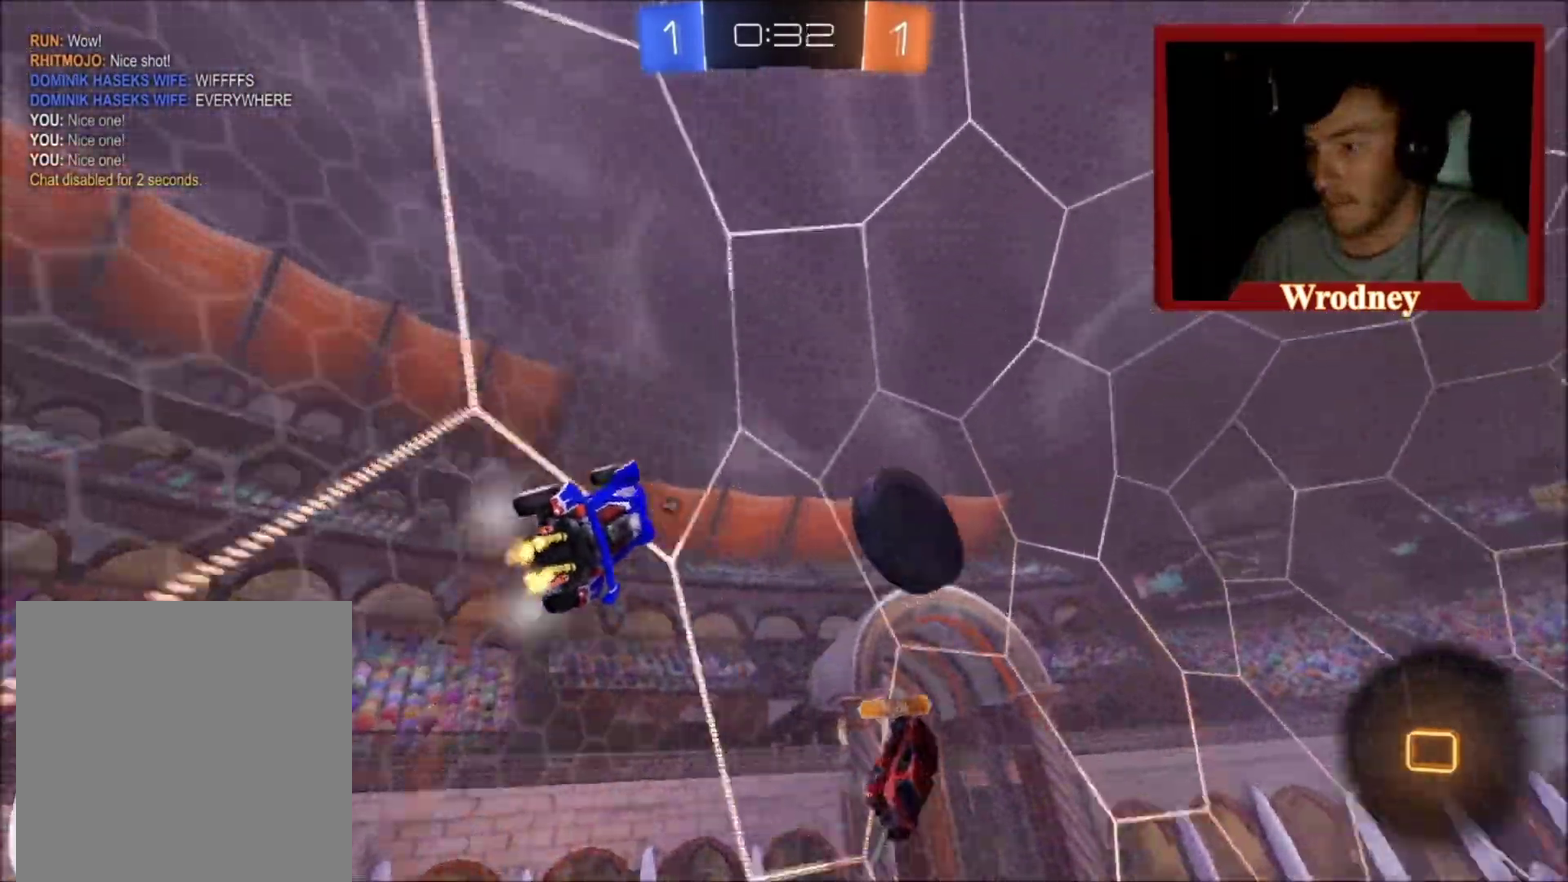
{"buttons": ["X", "R2"], "left_stick": "center", "right_stick": "center", "events": [[33, "left_stick", "center"]]}
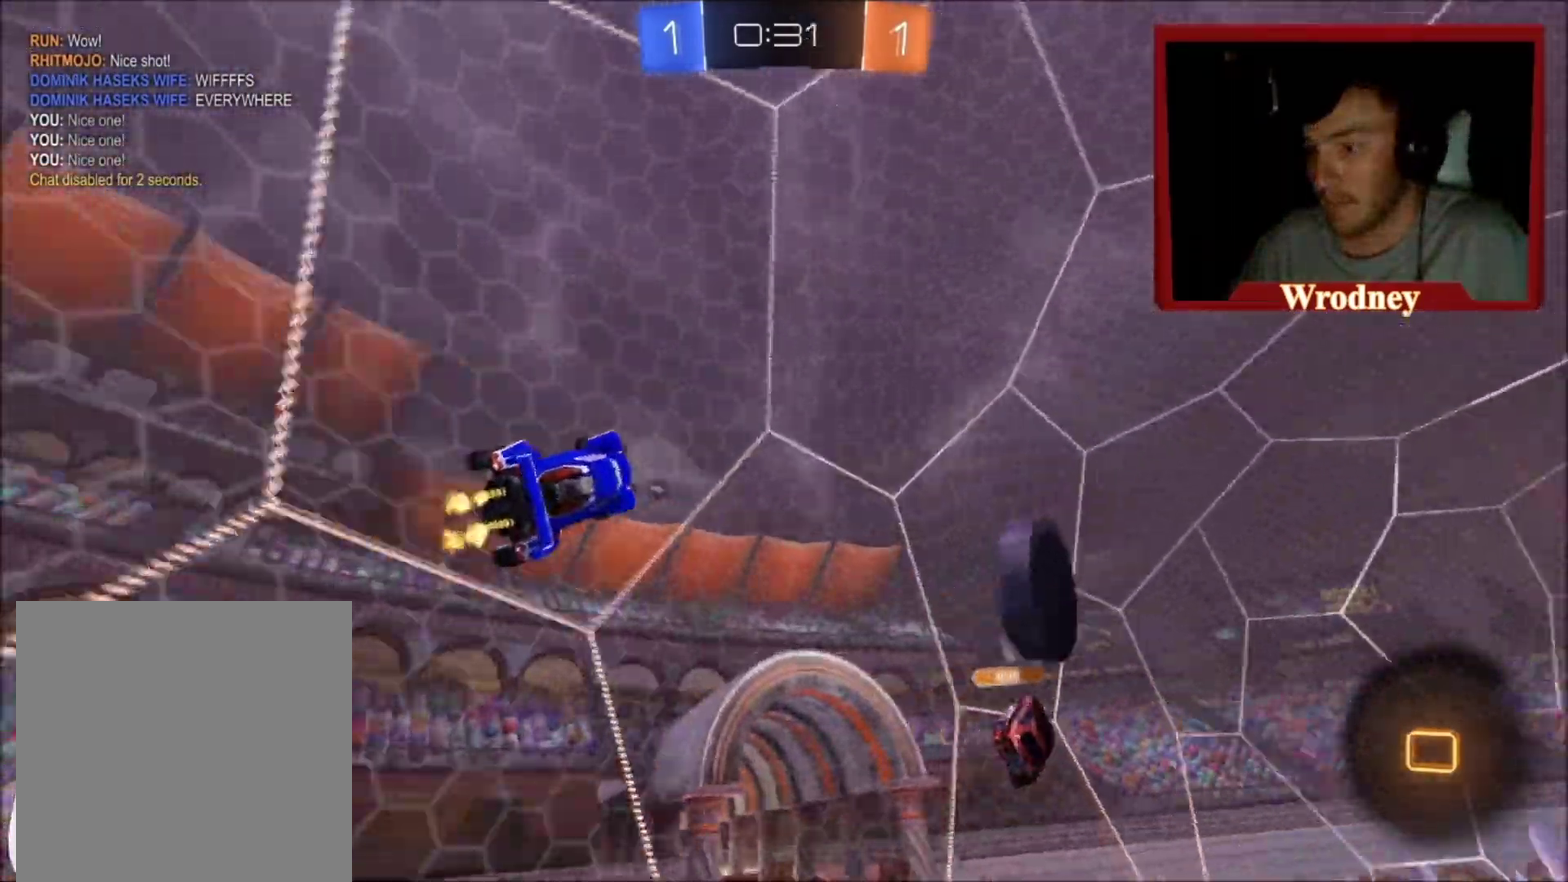
{"buttons": ["X", "R2"], "left_stick": "center", "right_stick": "center", "events": [[34, "Y", "down"], [34, "left_stick", "up-left"], [167, "Y", "up"], [167, "left_stick", "up"], [334, "left_stick", "center"]]}
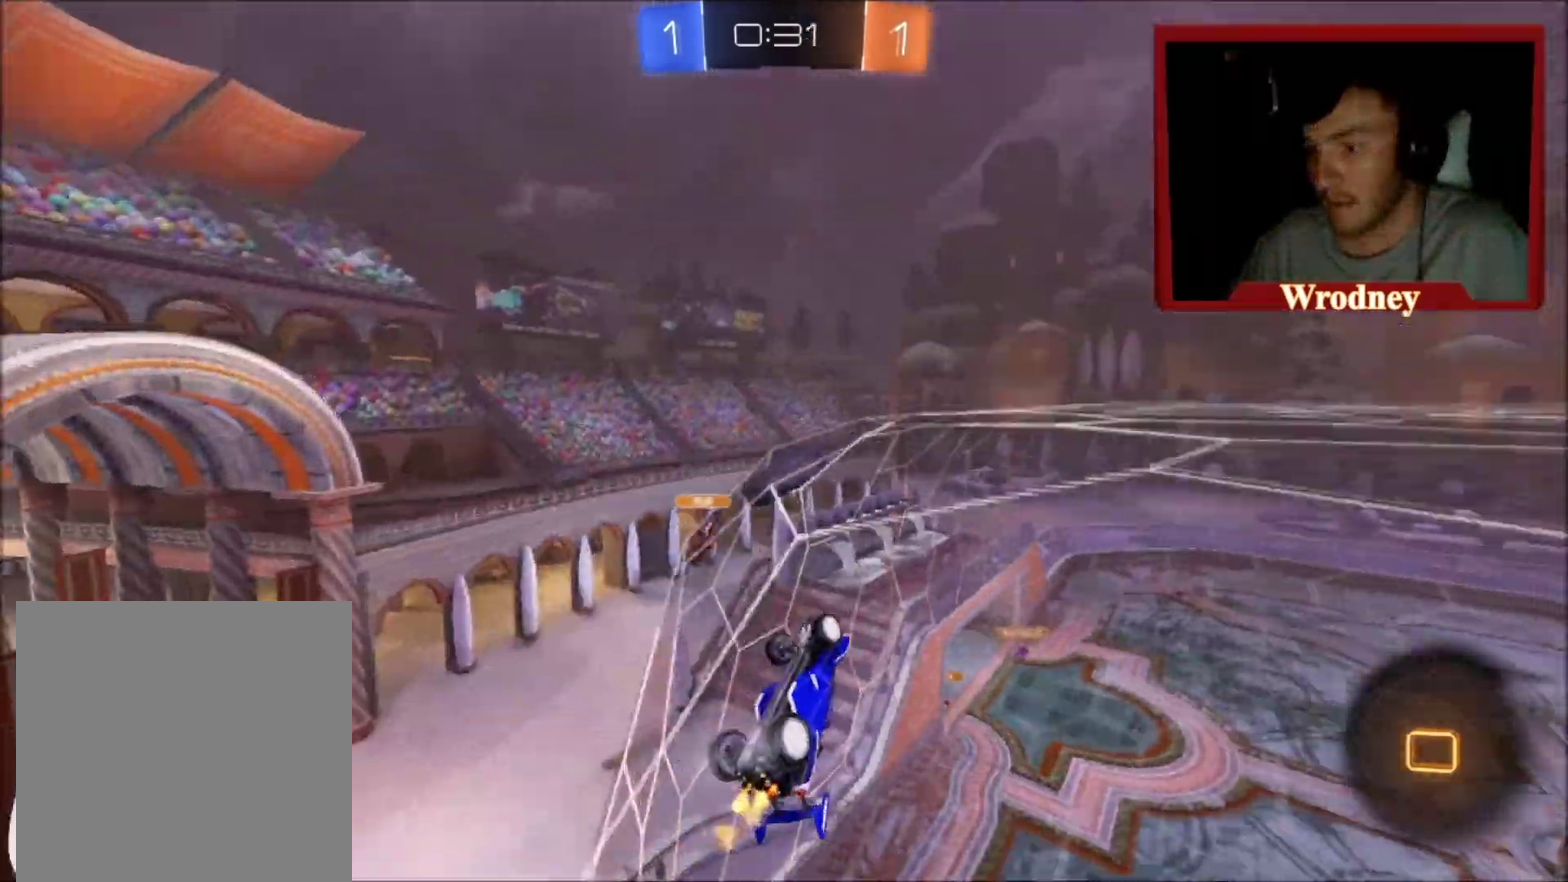
{"buttons": ["A", "X", "R2"], "left_stick": "center", "right_stick": "center", "events": [[133, "left_stick", "up-left"], [267, "left_stick", "center"], [500, "A", "down"]]}
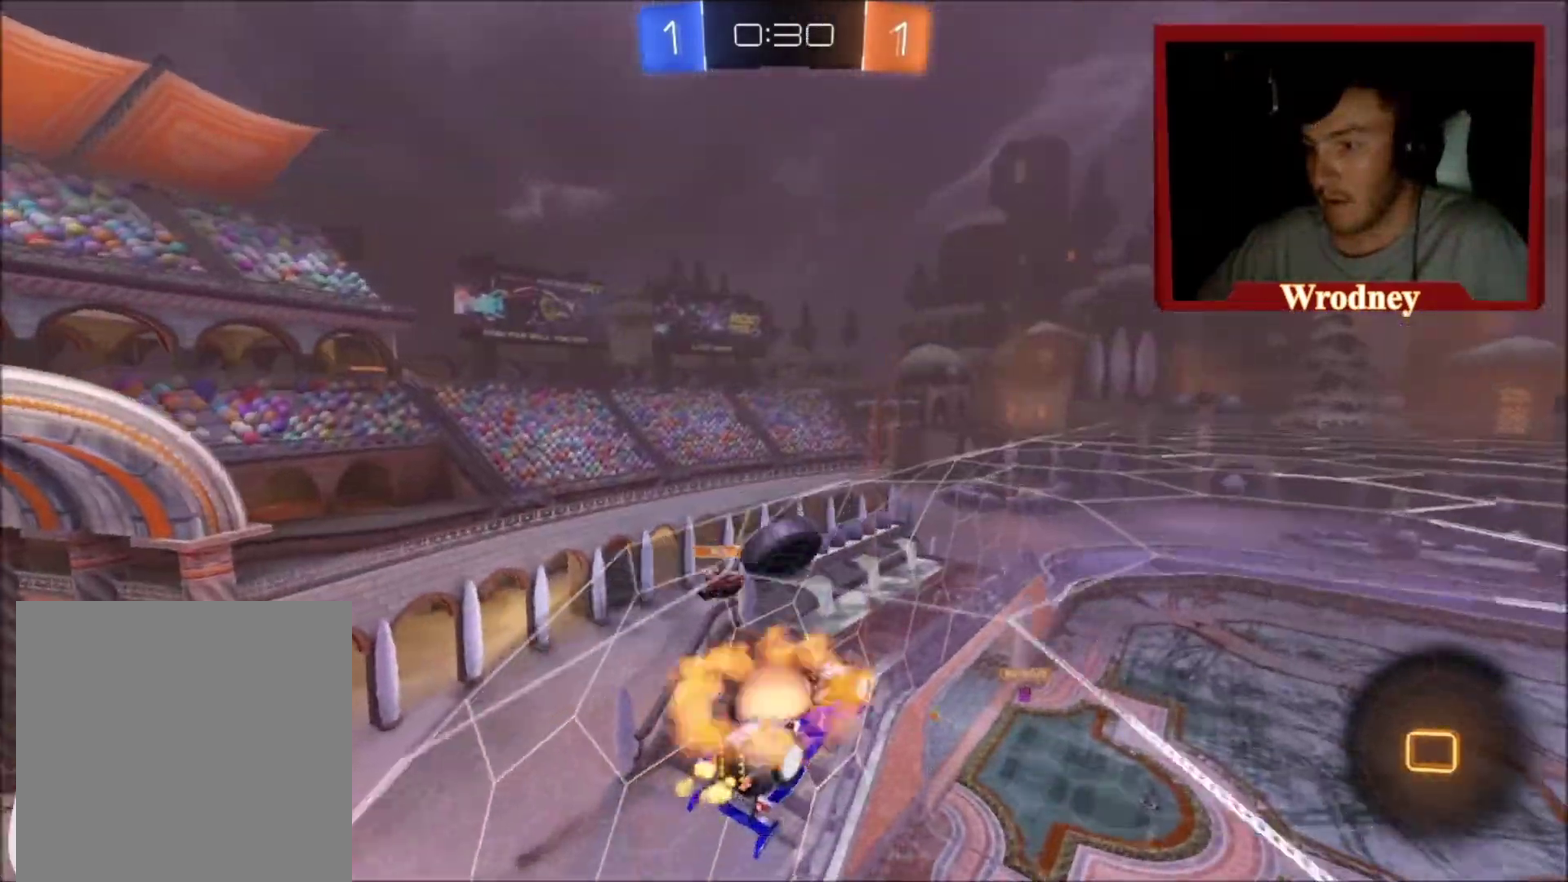
{"buttons": ["X", "L1", "R2"], "left_stick": "right", "right_stick": "center", "events": [[334, "A", "up"], [401, "left_stick", "down-right"], [434, "L1", "down"], [501, "left_stick", "right"]]}
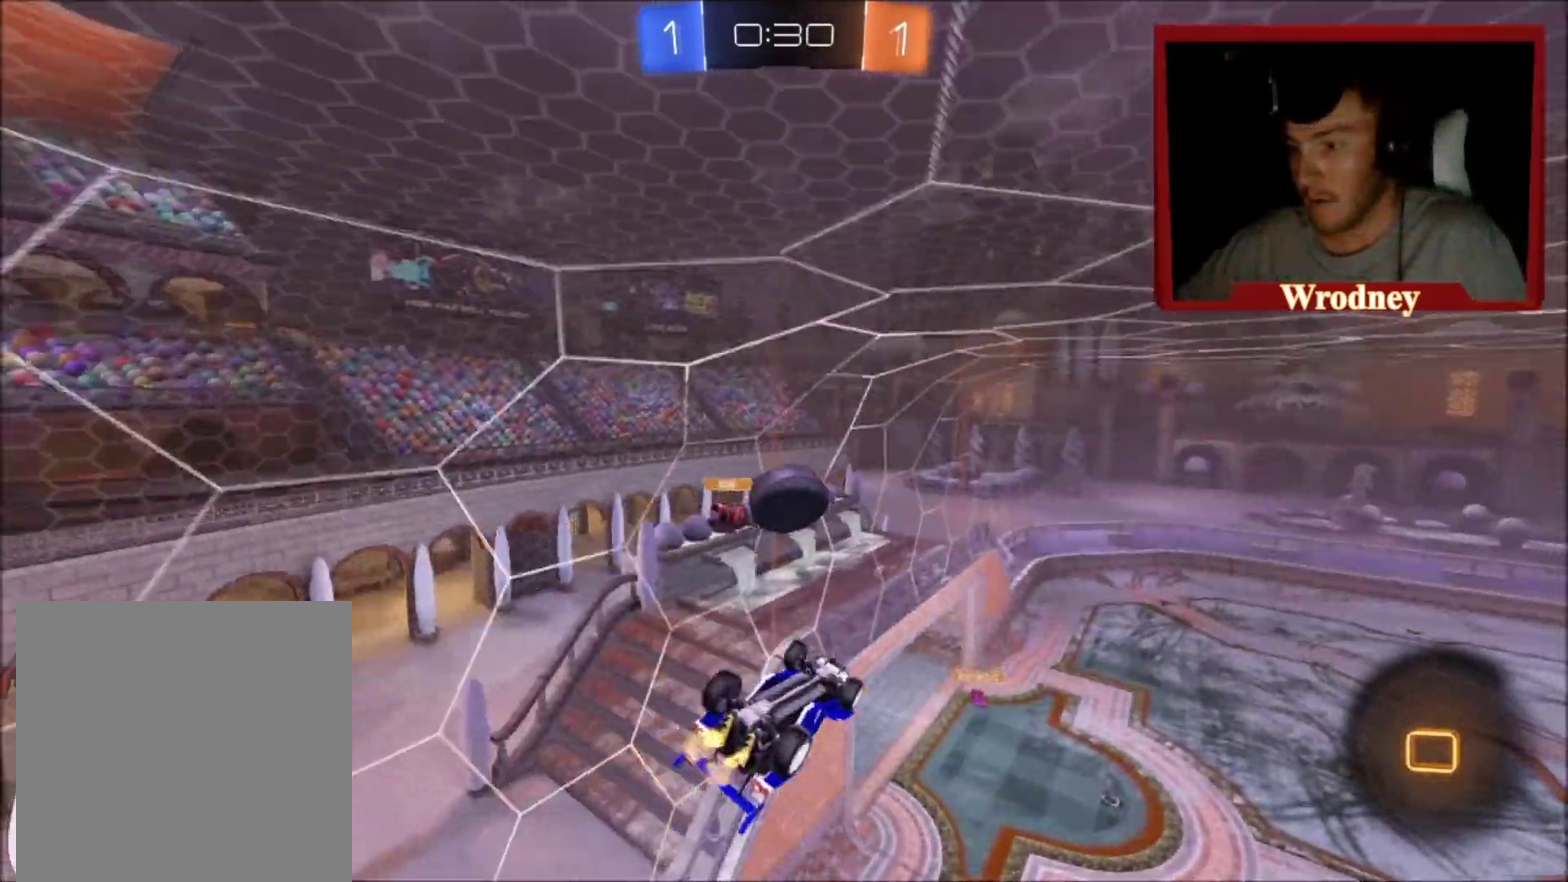
{"buttons": ["X", "L1"], "left_stick": "right", "right_stick": "center", "events": [[100, "A", "down"], [467, "A", "up"], [467, "R2", "up"]]}
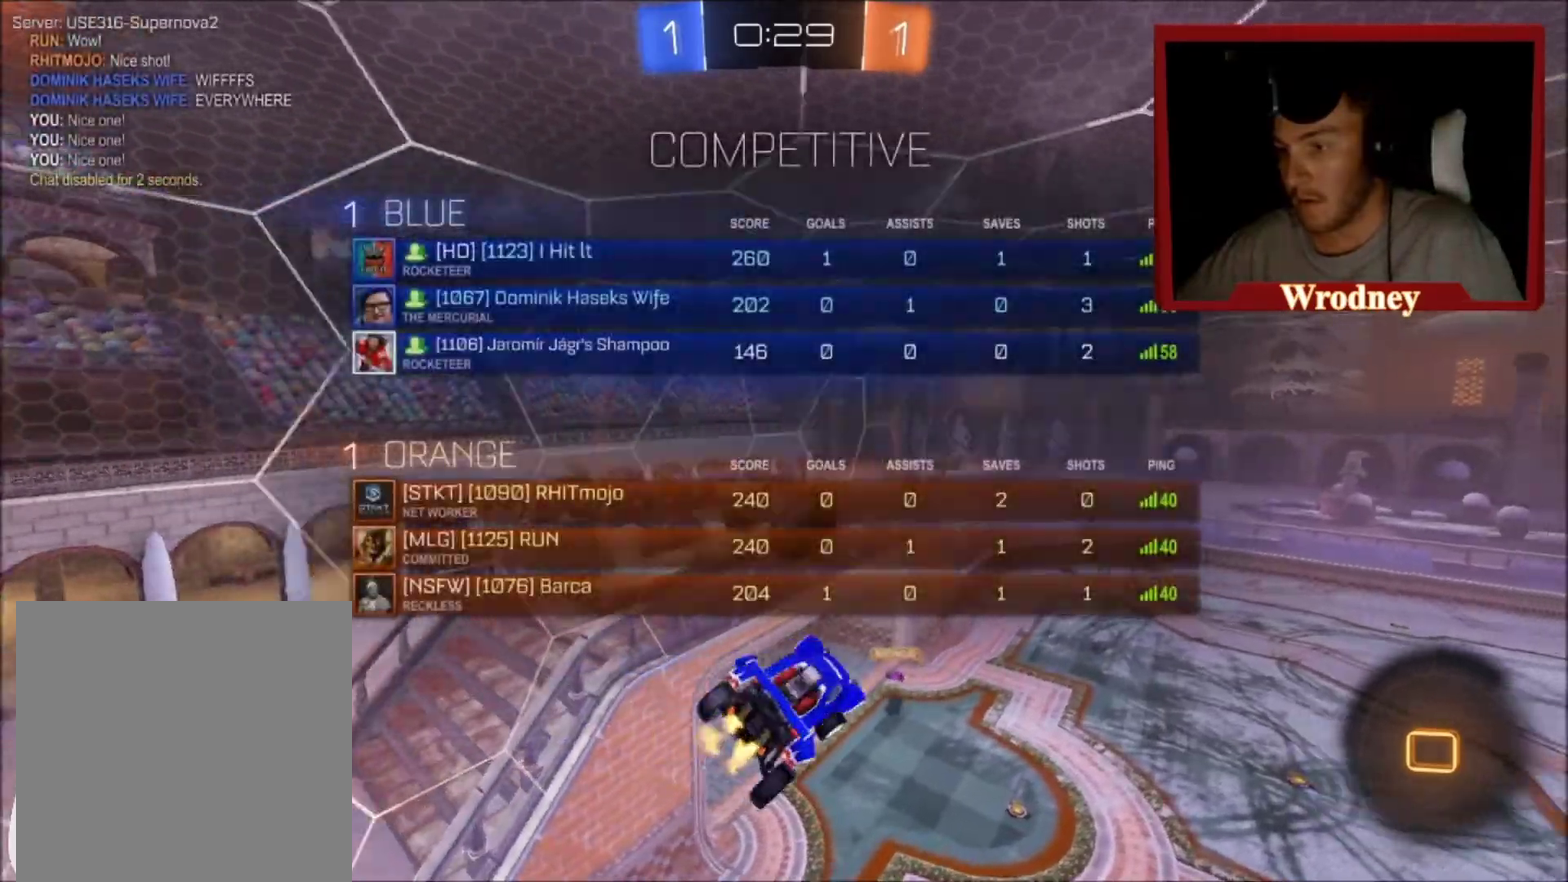
{"buttons": ["L1"], "left_stick": "right", "right_stick": "center", "events": [[67, "X", "up"]]}
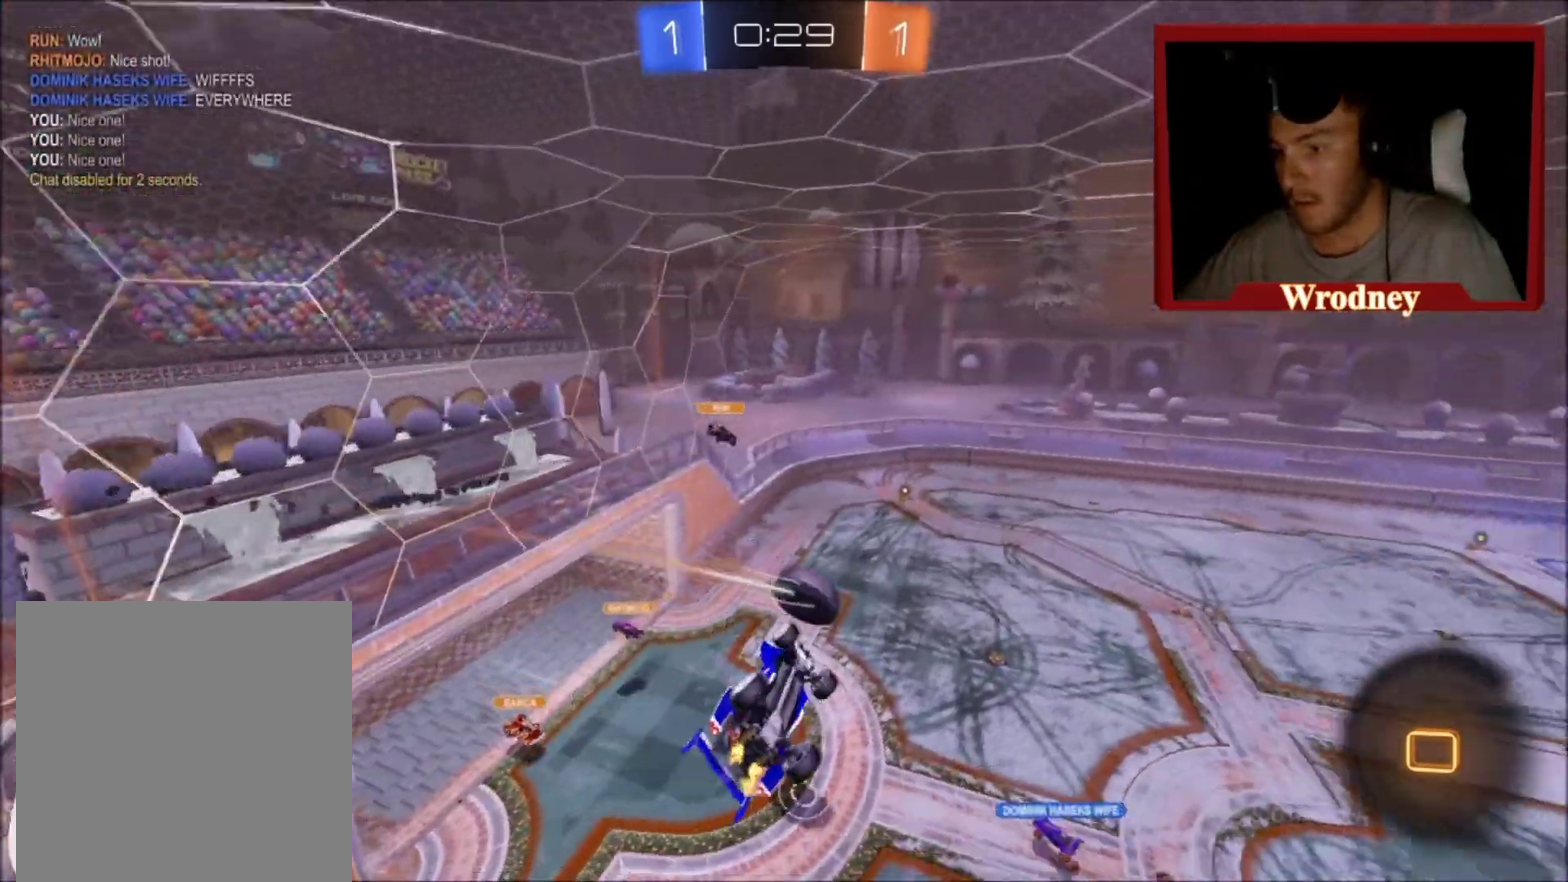
{"buttons": [], "left_stick": "center", "right_stick": "center", "events": [[100, "L1", "up"], [267, "left_stick", "center"]]}
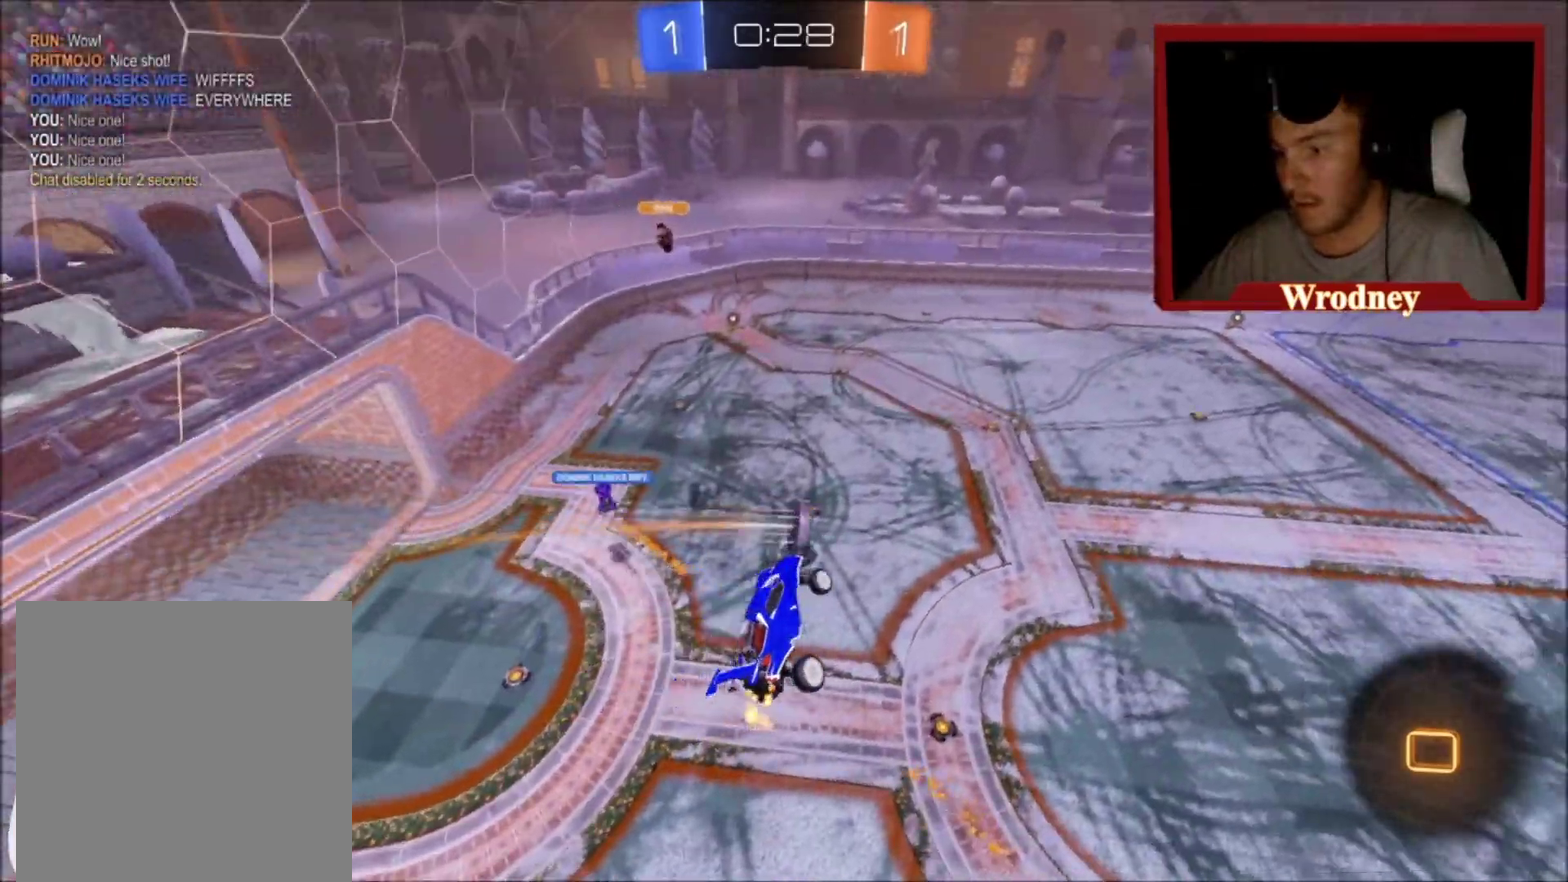
{"buttons": ["L1", "R2"], "left_stick": "right", "right_stick": "center", "events": [[334, "left_stick", "right"], [368, "R2", "down"], [401, "L1", "down"]]}
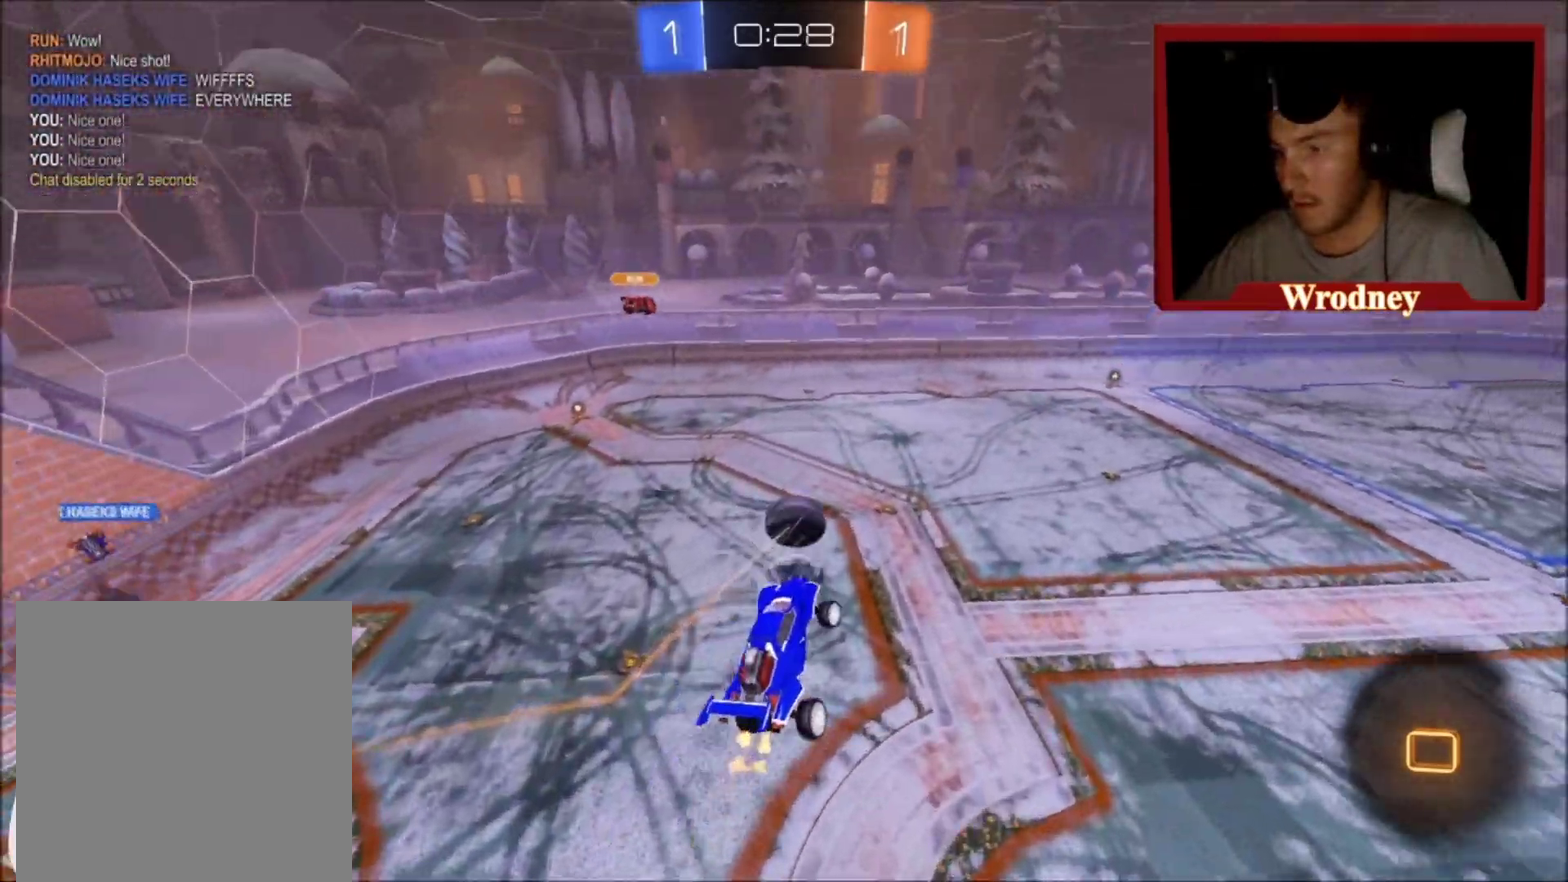
{"buttons": ["R2"], "left_stick": "up", "right_stick": "center", "events": [[33, "left_stick", "center"], [67, "L1", "up"], [500, "left_stick", "up"]]}
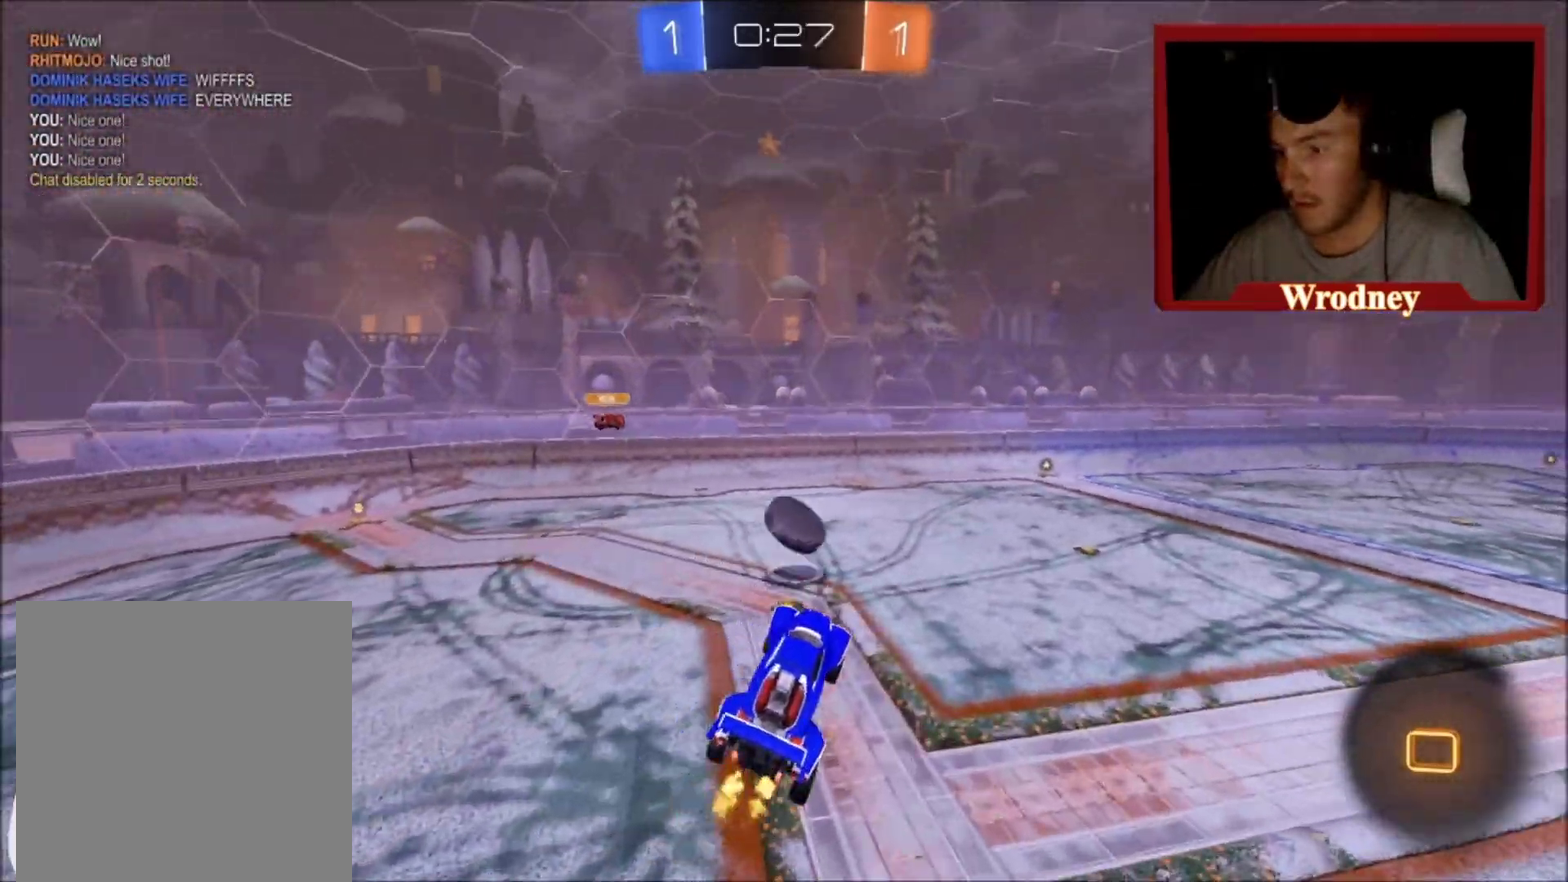
{"buttons": ["X", "R2"], "left_stick": "right", "right_stick": "center", "events": [[134, "left_stick", "up-right"], [234, "X", "down"], [267, "left_stick", "right"]]}
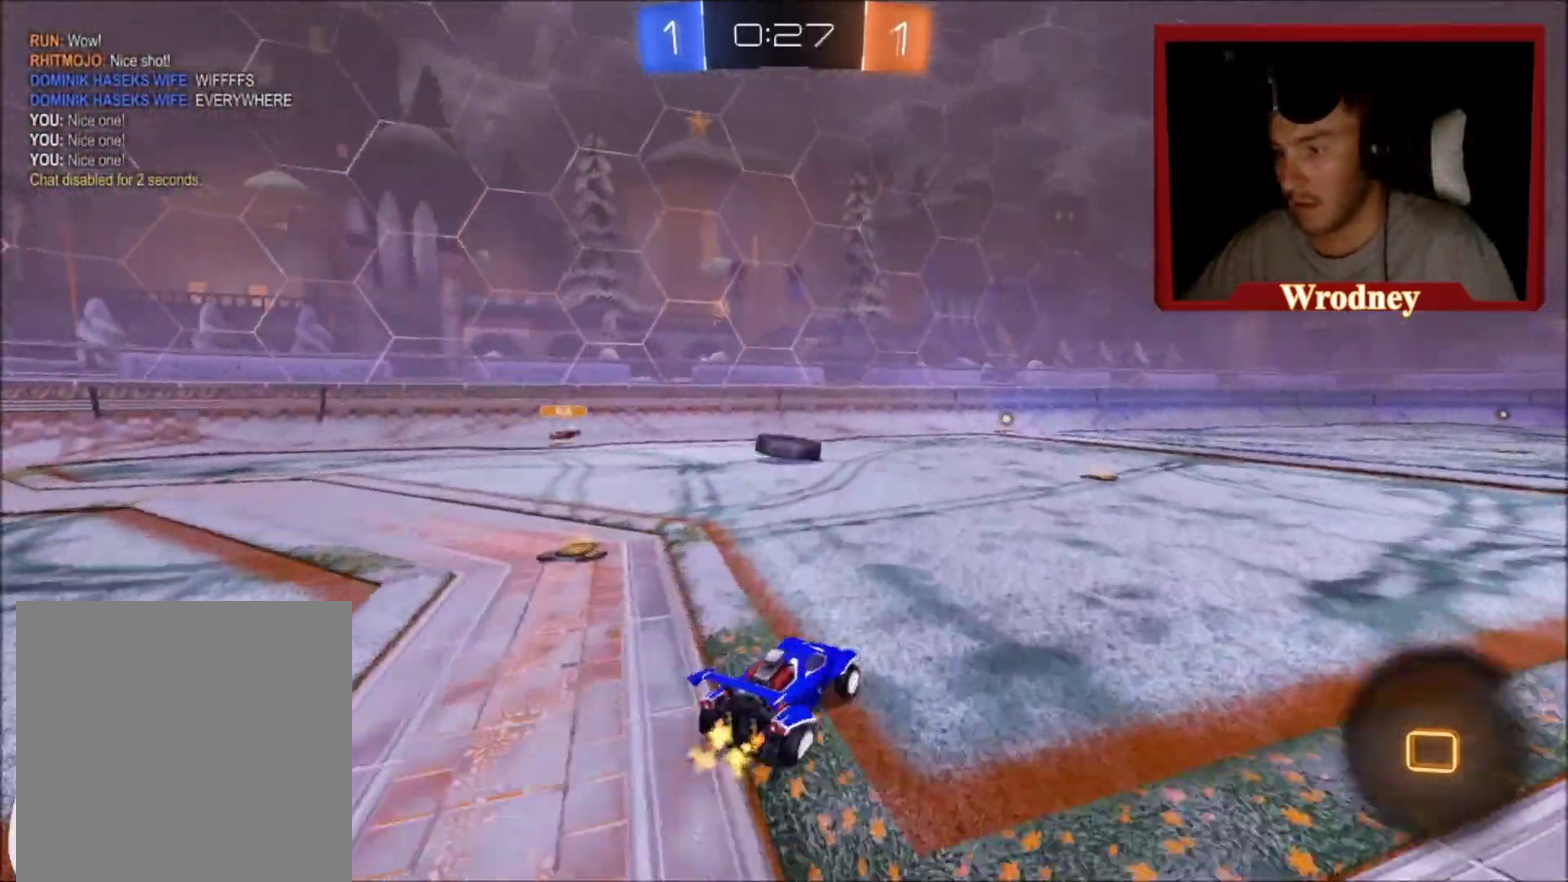
{"buttons": ["R2"], "left_stick": "down", "right_stick": "center", "events": [[67, "L1", "down"], [67, "left_stick", "up"], [100, "A", "down"], [167, "A", "up"], [167, "X", "up"], [200, "left_stick", "up-left"], [234, "A", "down"], [300, "A", "up"], [300, "L1", "up"], [367, "left_stick", "down-left"], [400, "A", "down"], [467, "A", "up"], [467, "left_stick", "down"]]}
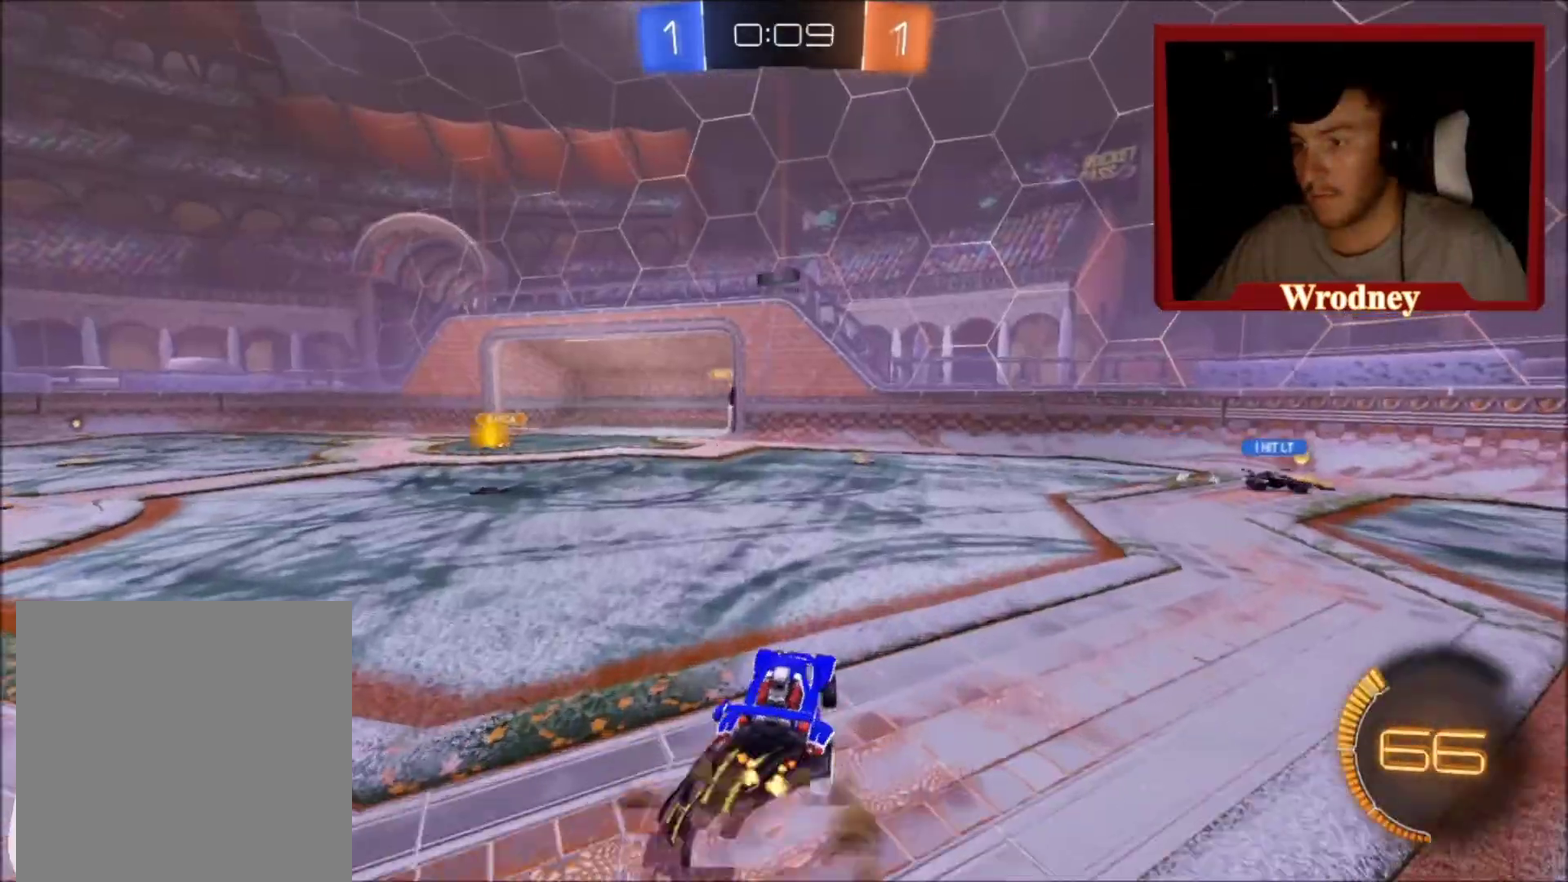
{"buttons": ["A", "X", "R2"], "left_stick": "up-right", "right_stick": "center", "events": [[67, "left_stick", "center"], [100, "A", "down"], [167, "left_stick", "down"], [267, "left_stick", "down-right"], [300, "X", "down"], [334, "left_stick", "right"], [400, "left_stick", "up-right"]]}